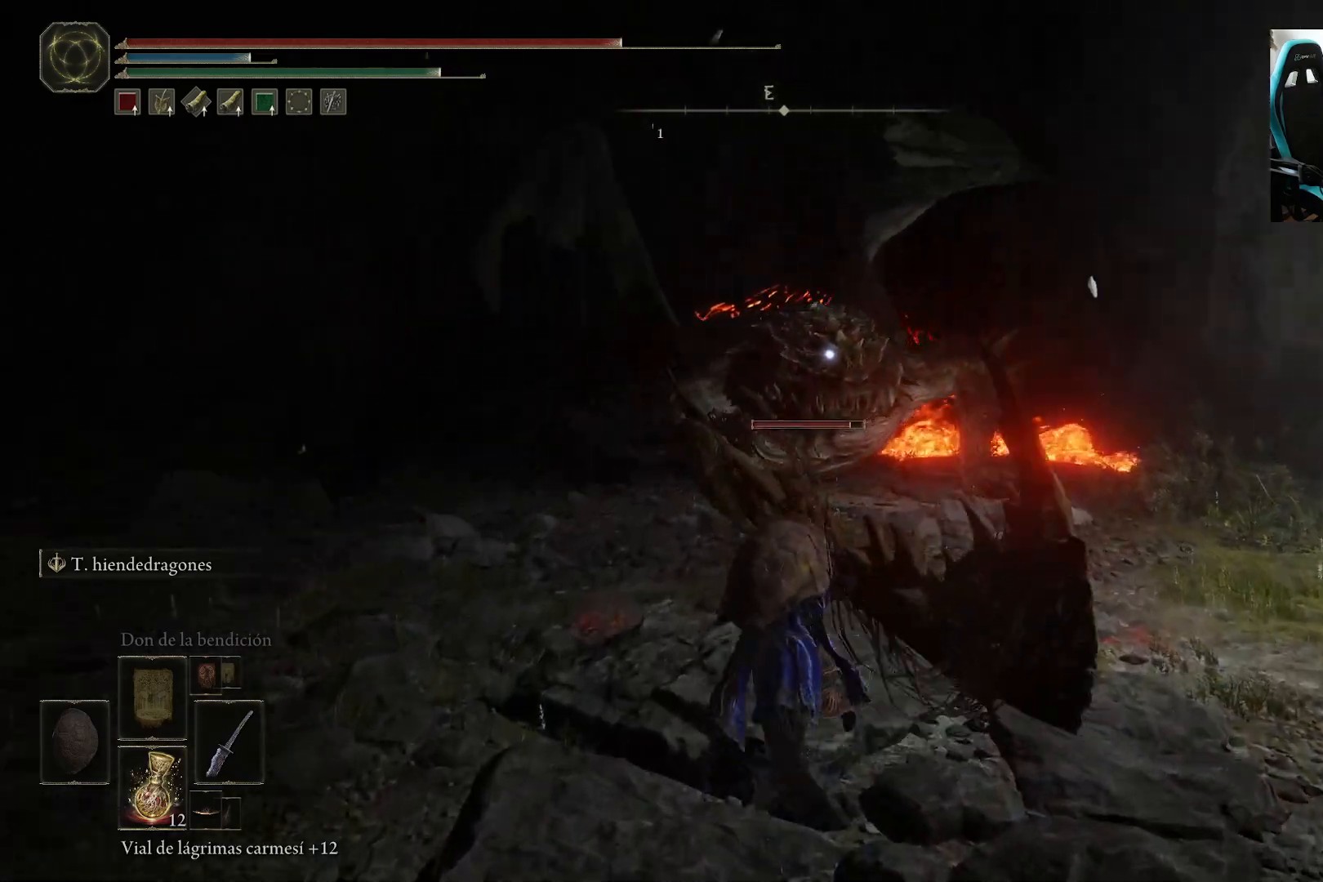
Gameplay with a controller (Xbox layout); each line is a JSON object with the inputs held at the frame after it. "events" lists button and stick changes between this image and that frame as [ms after this image, input, new state], when the widget could be followed in between.
{"buttons": ["R2"], "left_stick": "up", "right_stick": "center", "events": [[83, "A", "down"], [183, "A", "up"], [217, "B", "up"], [283, "R2", "down"]]}
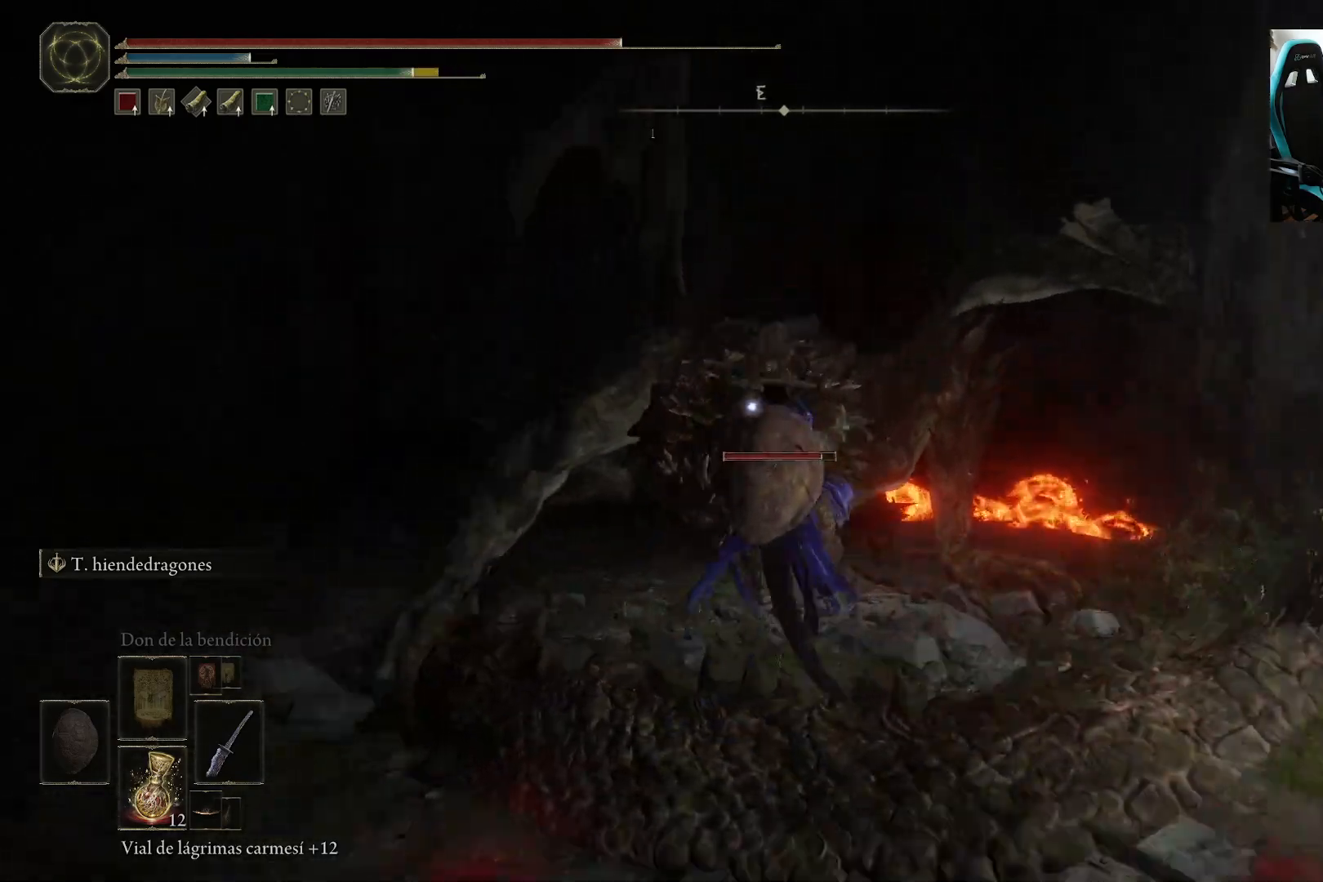
{"buttons": [], "left_stick": "center", "right_stick": "center", "events": [[117, "R2", "up"], [250, "left_stick", "center"]]}
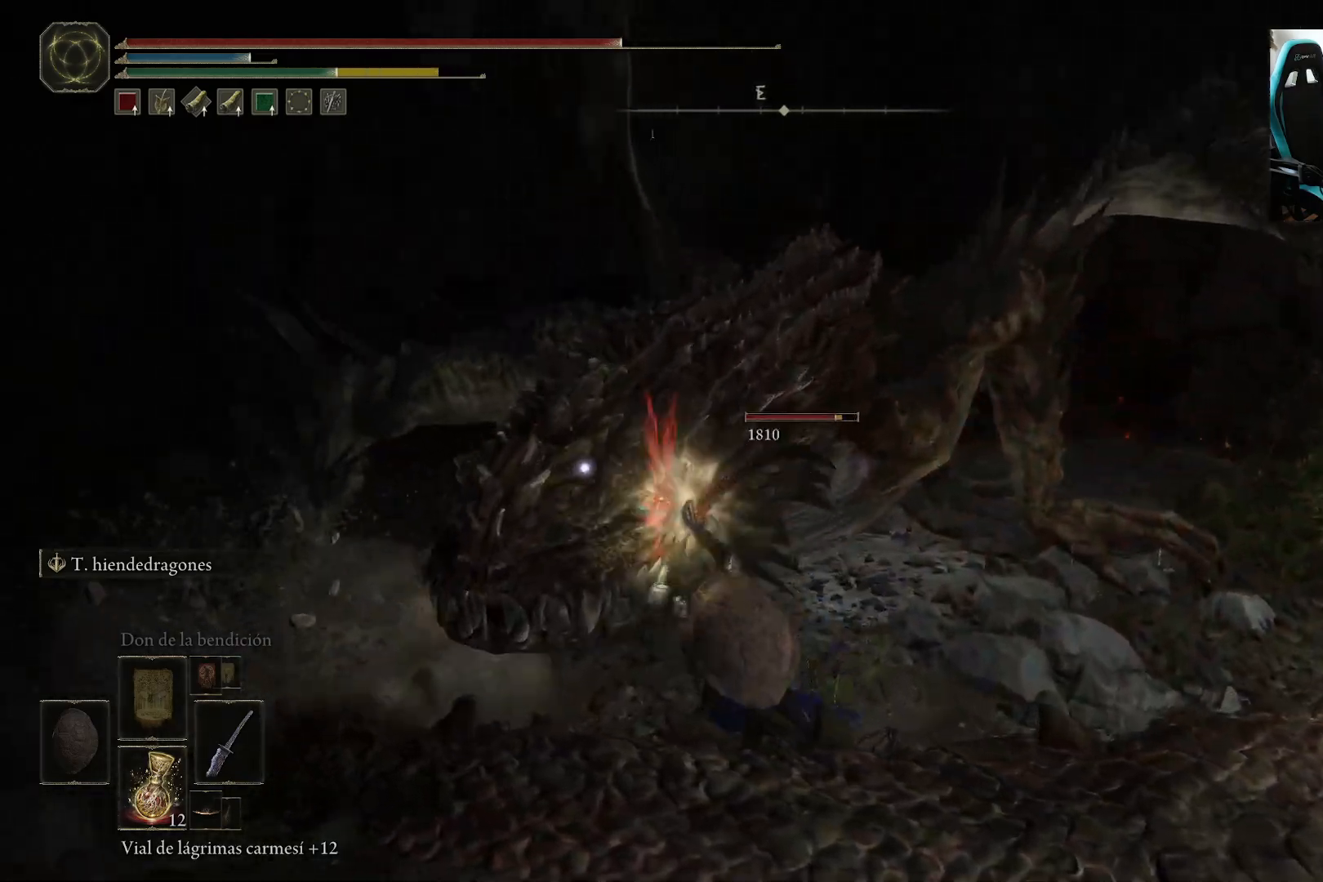
{"buttons": ["B"], "left_stick": "down-right", "right_stick": "center", "events": [[83, "left_stick", "down-right"], [383, "B", "down"]]}
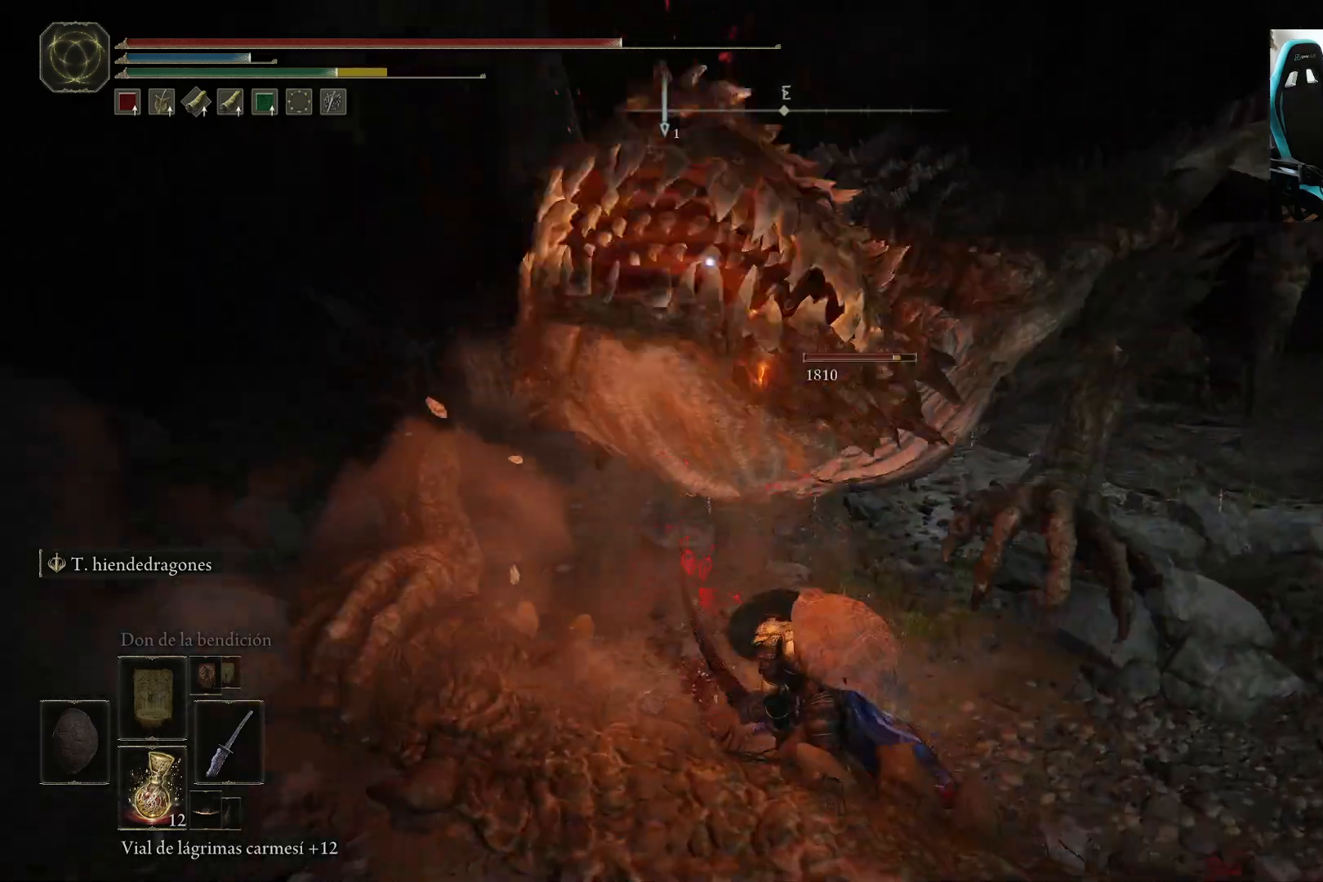
{"buttons": [], "left_stick": "down-right", "right_stick": "center", "events": [[17, "B", "up"]]}
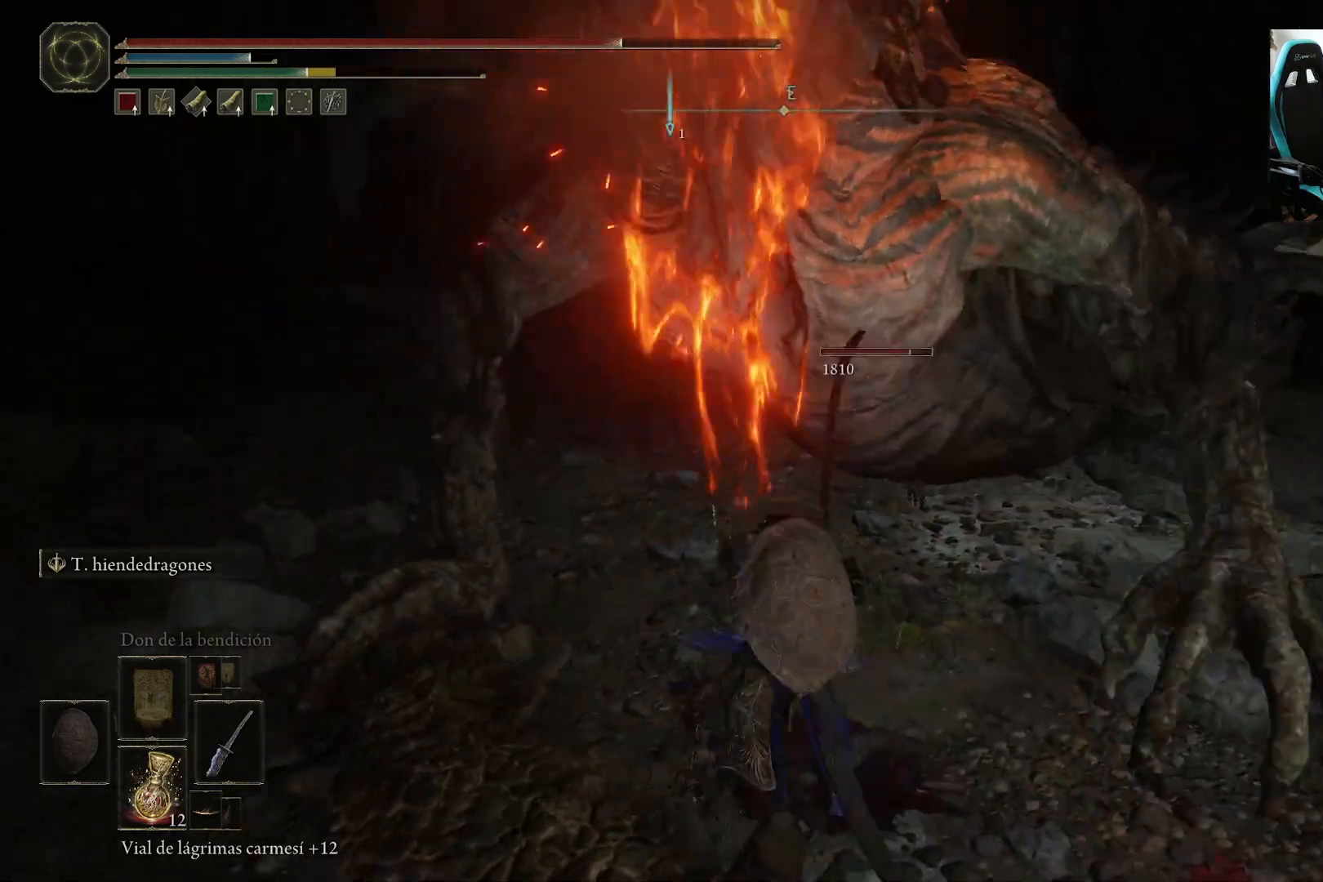
{"buttons": [], "left_stick": "down-right", "right_stick": "center", "events": []}
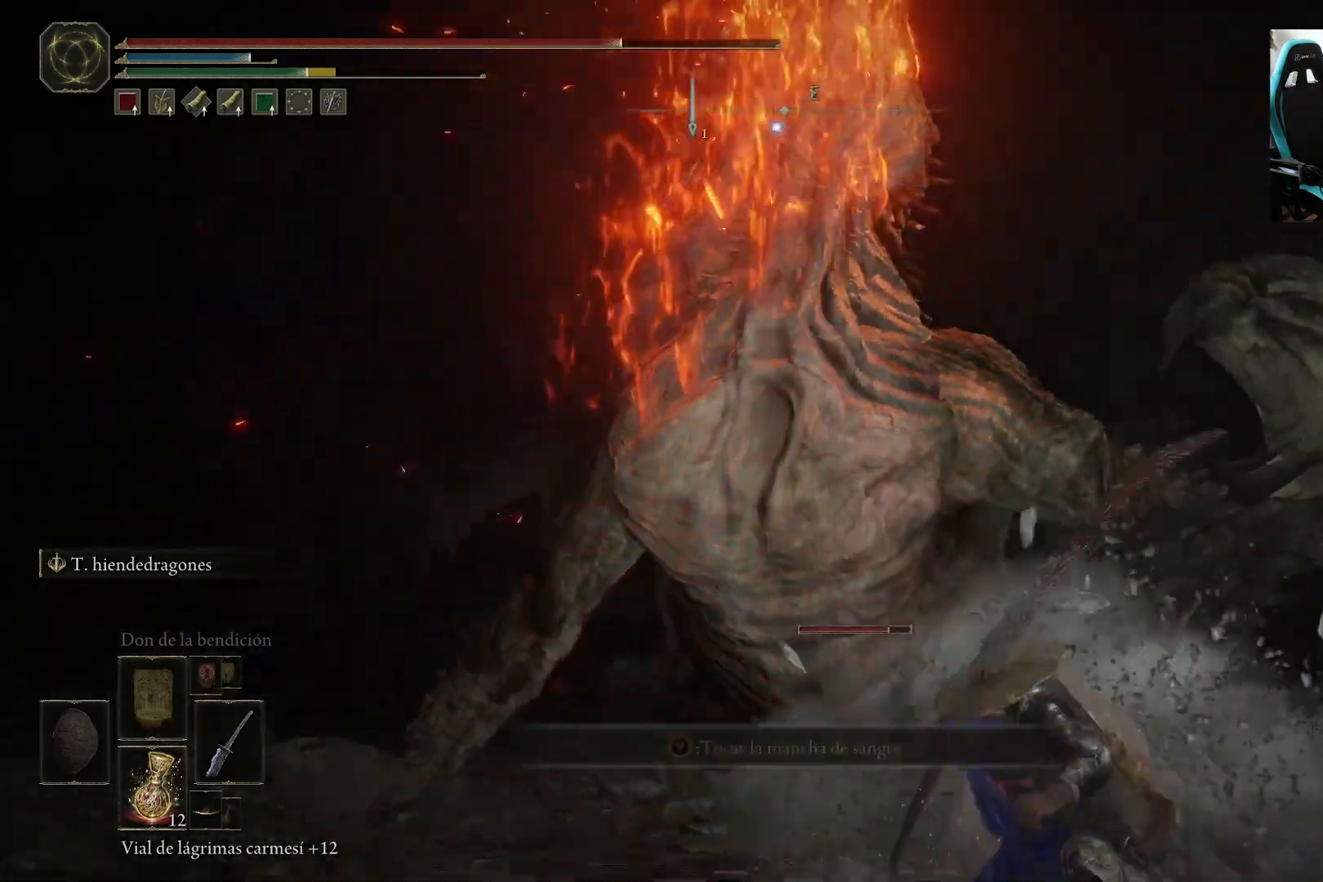
{"buttons": [], "left_stick": "down-right", "right_stick": "center", "events": []}
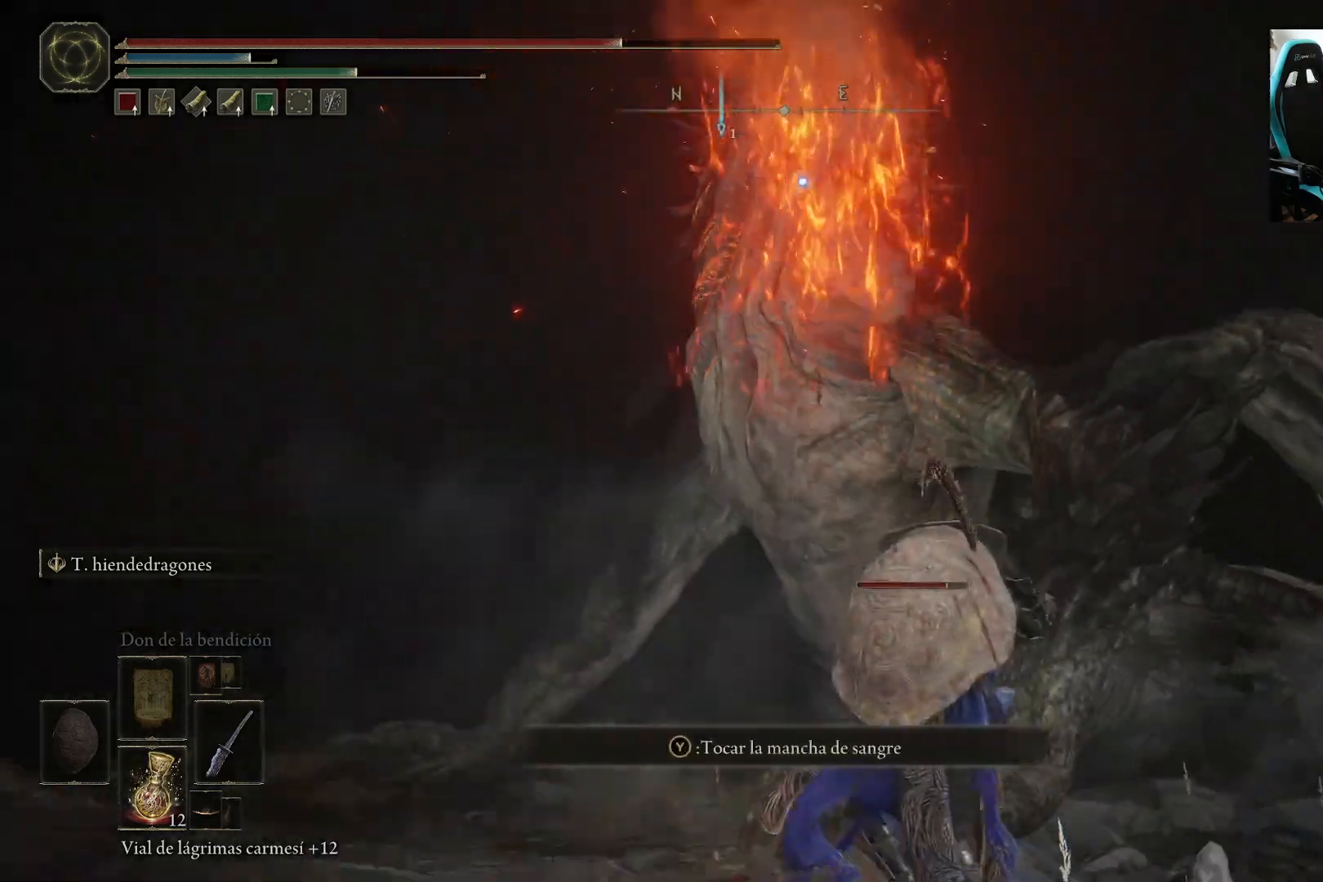
{"buttons": ["B"], "left_stick": "down-right", "right_stick": "center", "events": [[483, "B", "down"]]}
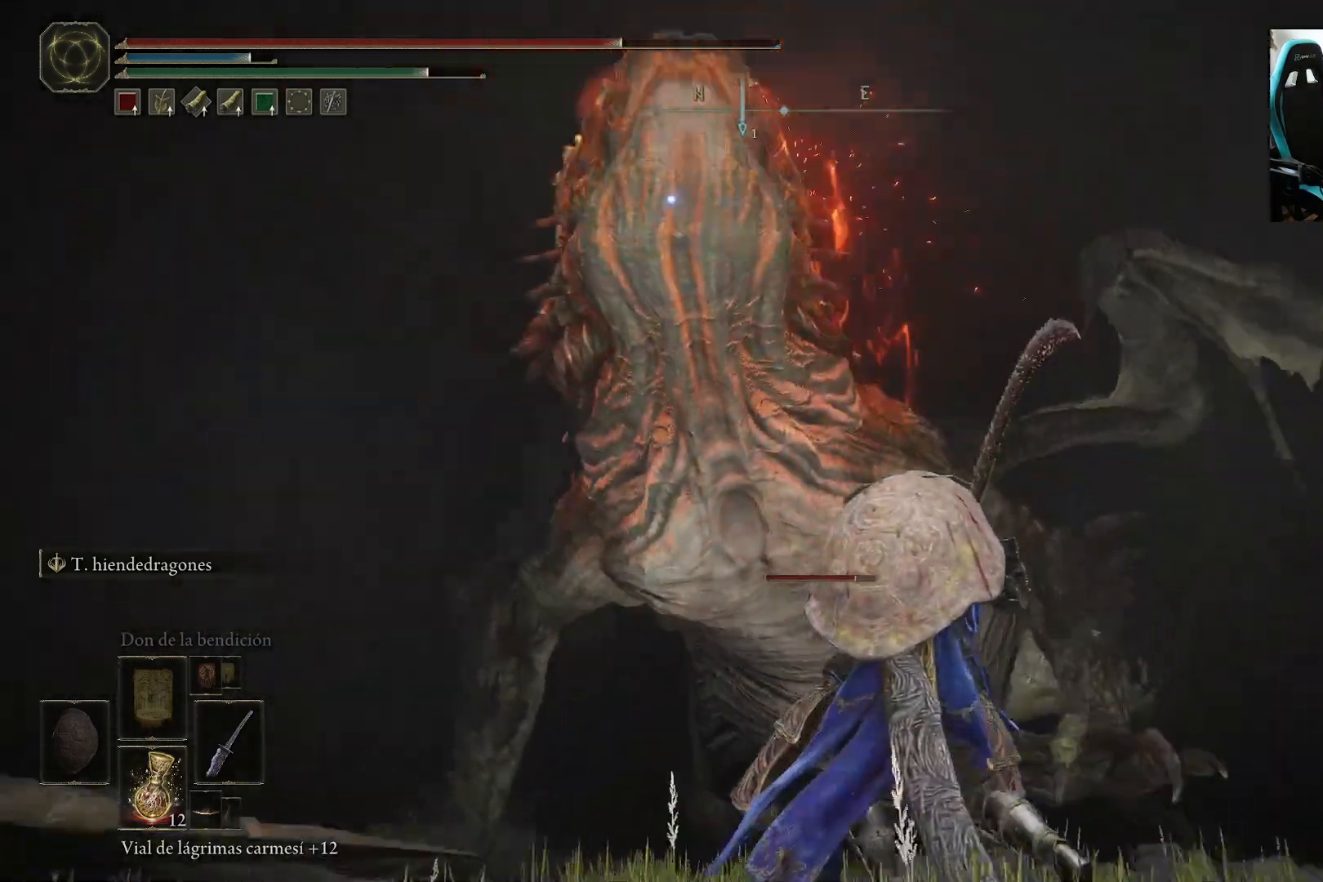
{"buttons": [], "left_stick": "down-right", "right_stick": "center", "events": [[117, "B", "up"]]}
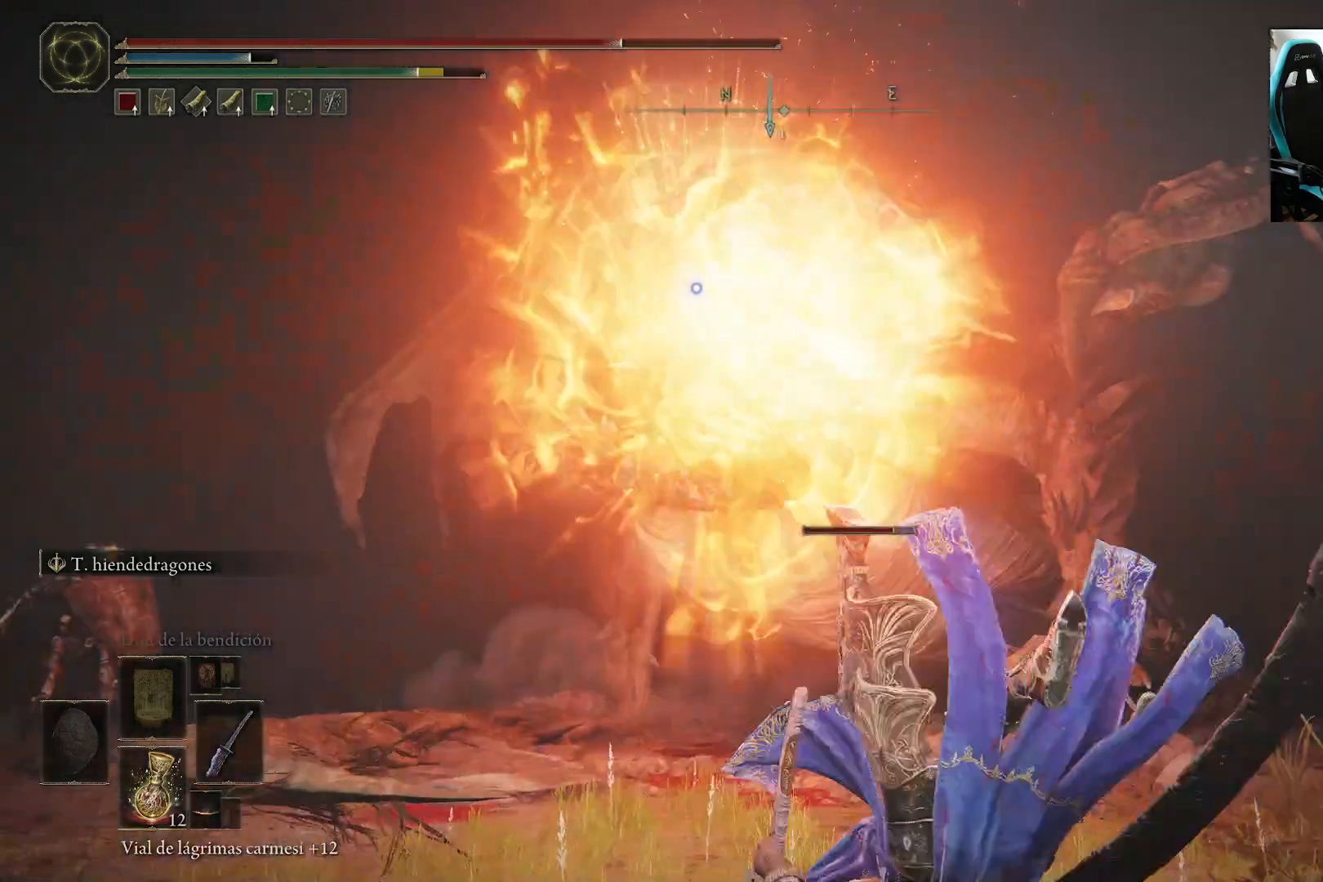
{"buttons": [], "left_stick": "down-right", "right_stick": "center", "events": [[150, "B", "down"], [217, "B", "up"], [283, "B", "down"], [417, "B", "up"]]}
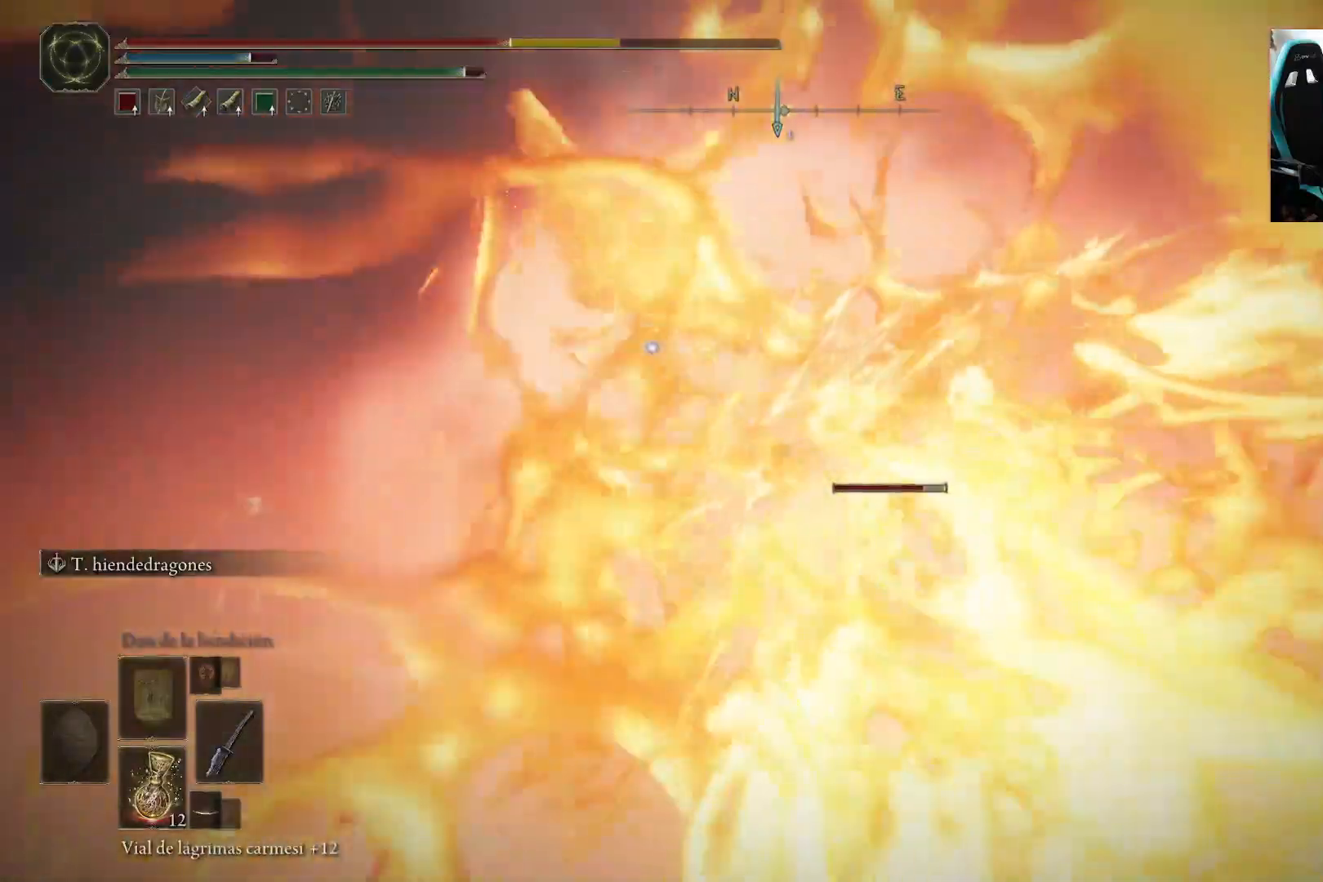
{"buttons": [], "left_stick": "down-right", "right_stick": "center", "events": [[17, "B", "down"], [83, "B", "up"], [183, "B", "down"], [283, "B", "up"], [350, "B", "down"], [483, "B", "up"]]}
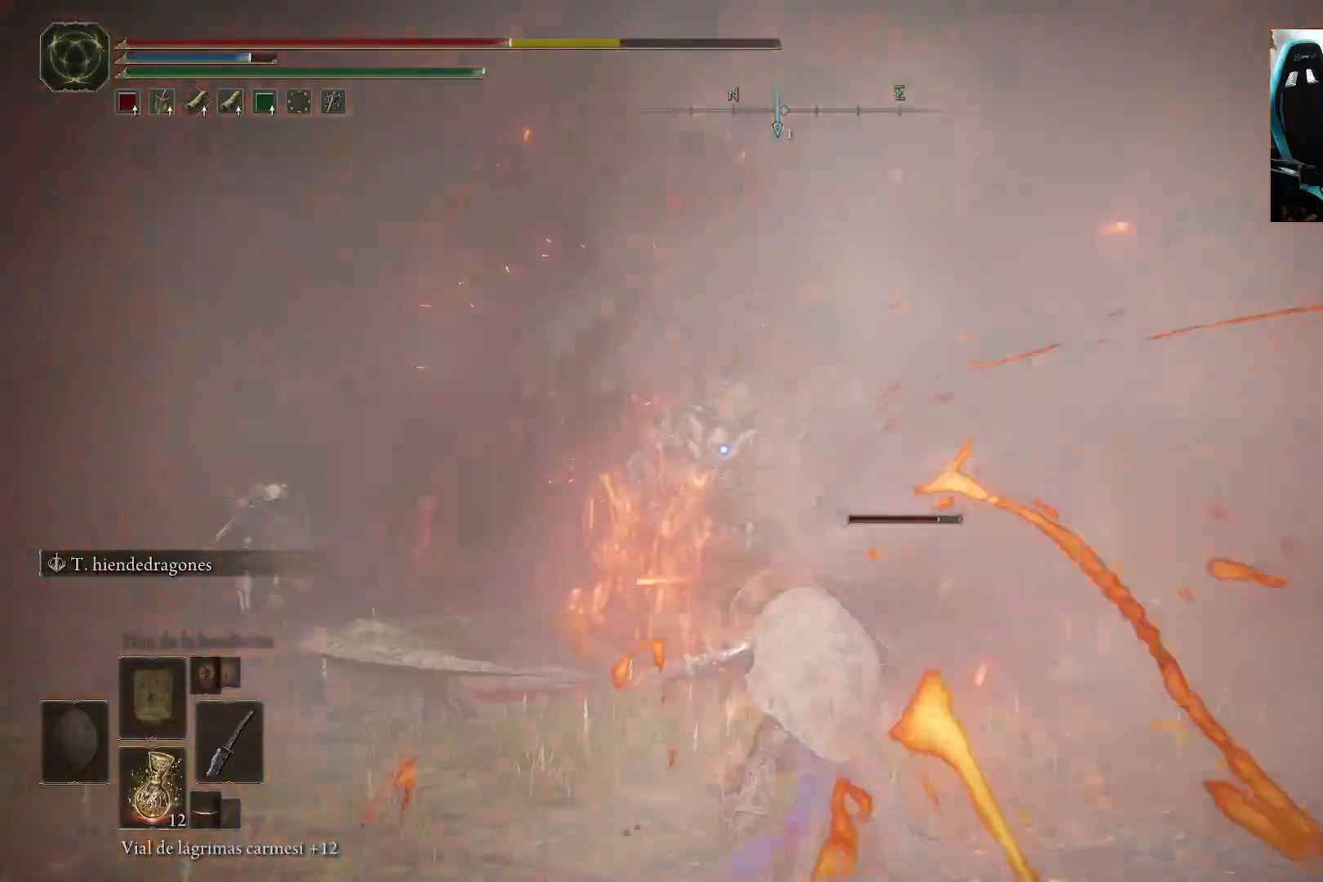
{"buttons": ["B"], "left_stick": "down-left", "right_stick": "center", "events": [[133, "left_stick", "down"], [267, "left_stick", "down-left"], [450, "B", "down"]]}
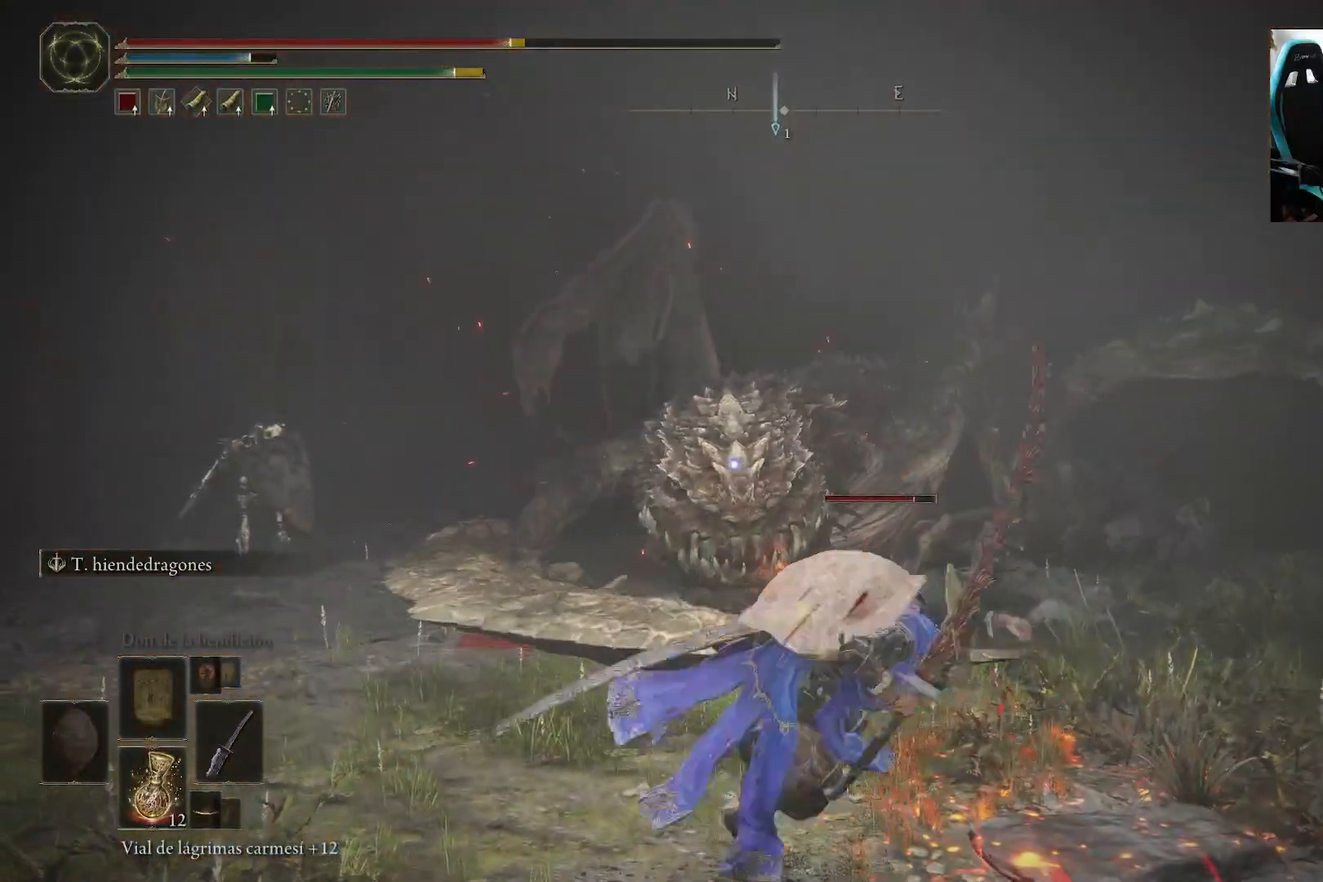
{"buttons": ["B"], "left_stick": "right", "right_stick": "center", "events": [[83, "B", "up"], [417, "B", "down"], [417, "left_stick", "right"]]}
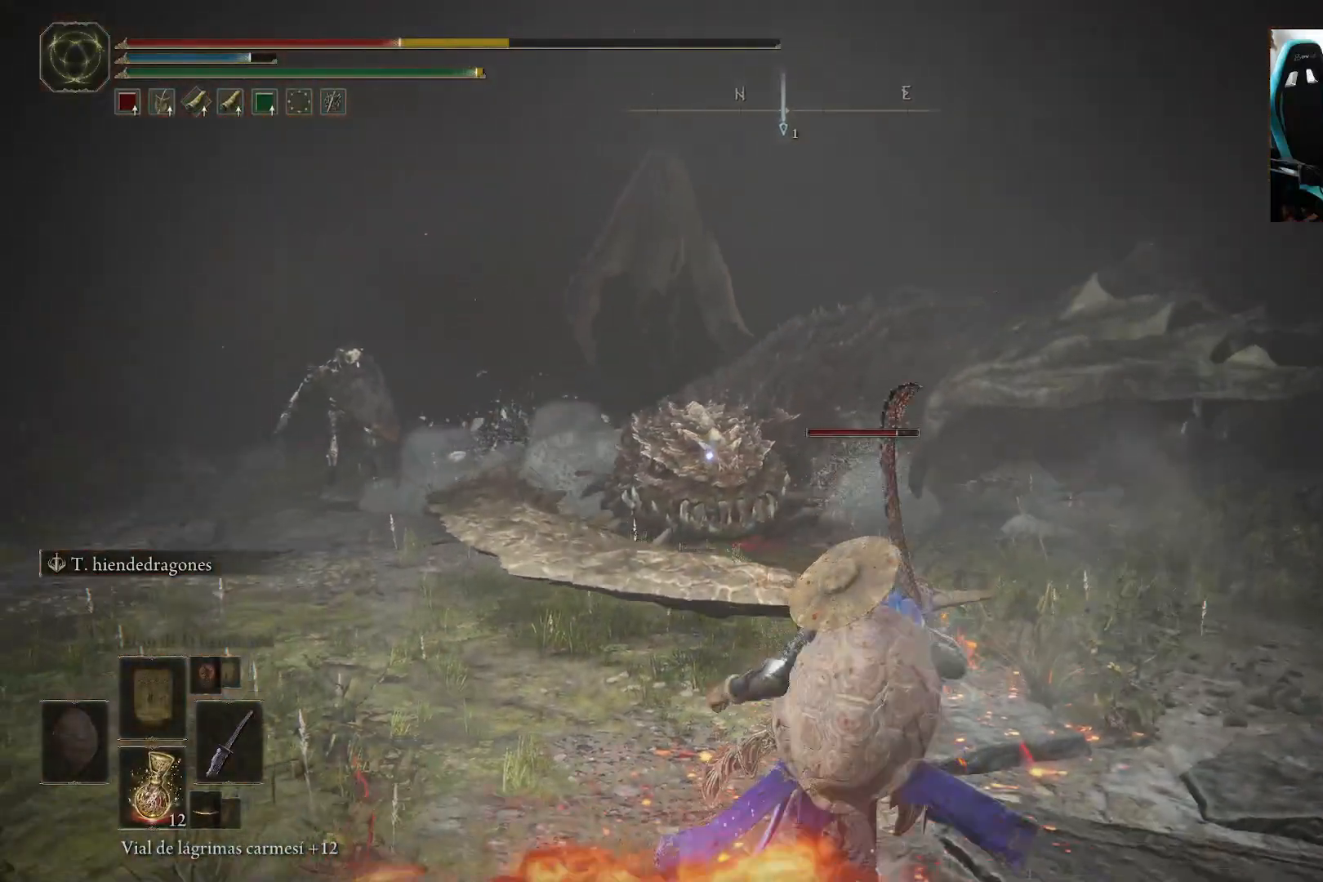
{"buttons": [], "left_stick": "down-right", "right_stick": "center", "events": [[150, "B", "up"], [217, "B", "down"], [350, "B", "up"], [383, "B", "down"], [383, "left_stick", "down-right"], [483, "B", "up"]]}
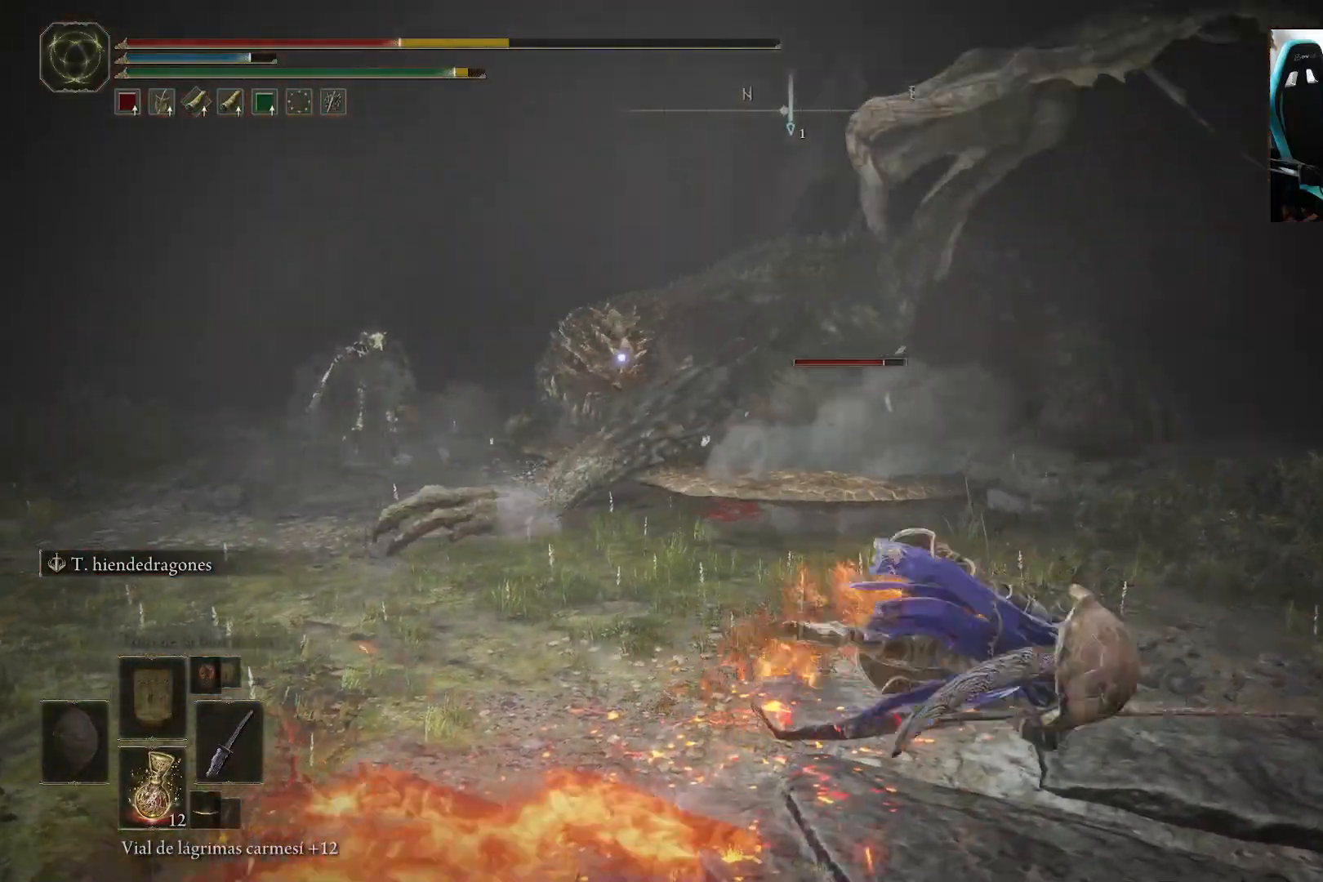
{"buttons": [], "left_stick": "down", "right_stick": "center", "events": [[300, "left_stick", "down"], [350, "B", "down"], [483, "B", "up"]]}
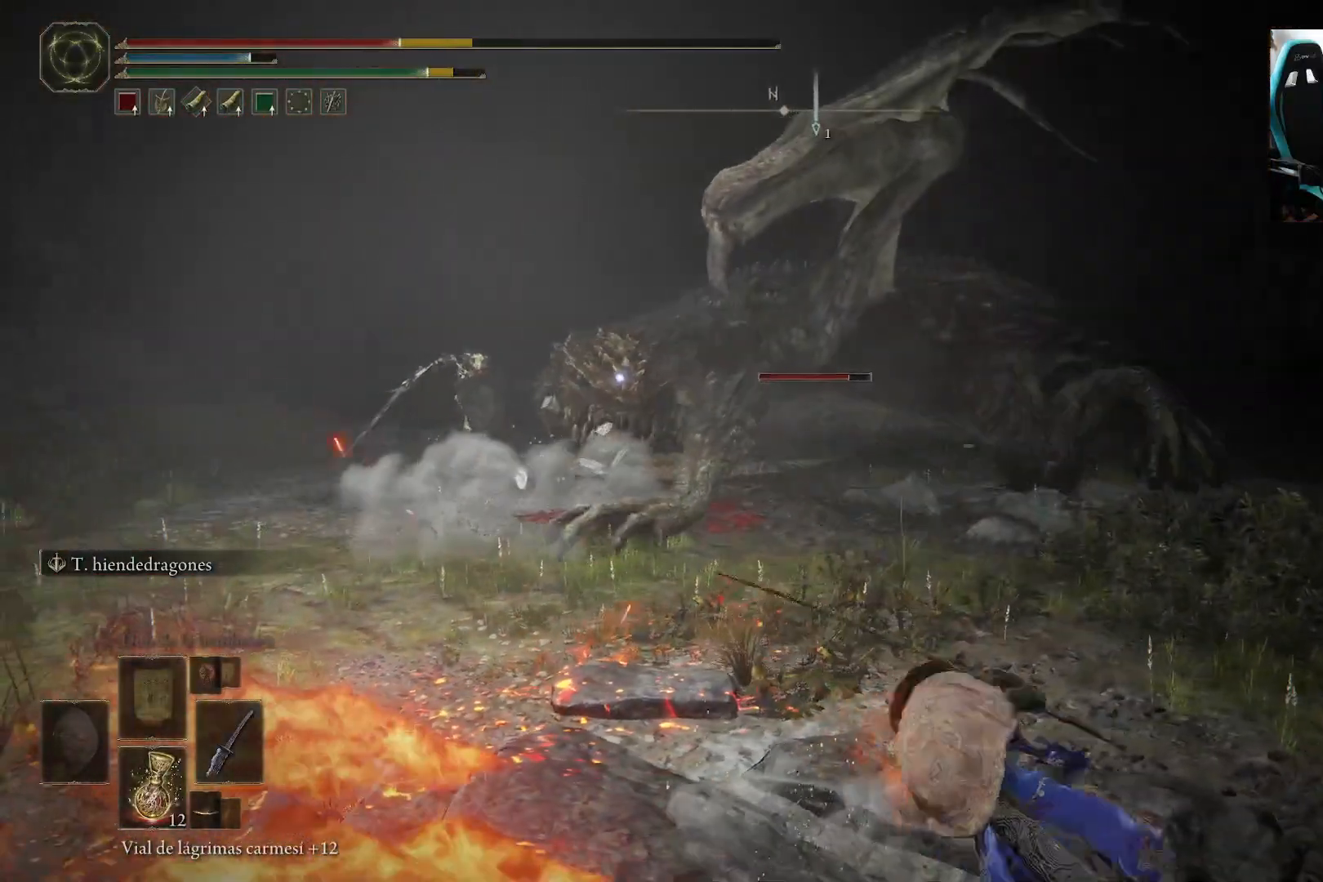
{"buttons": [], "left_stick": "down", "right_stick": "center", "events": [[150, "left_stick", "right"], [217, "left_stick", "center"], [283, "left_stick", "down"]]}
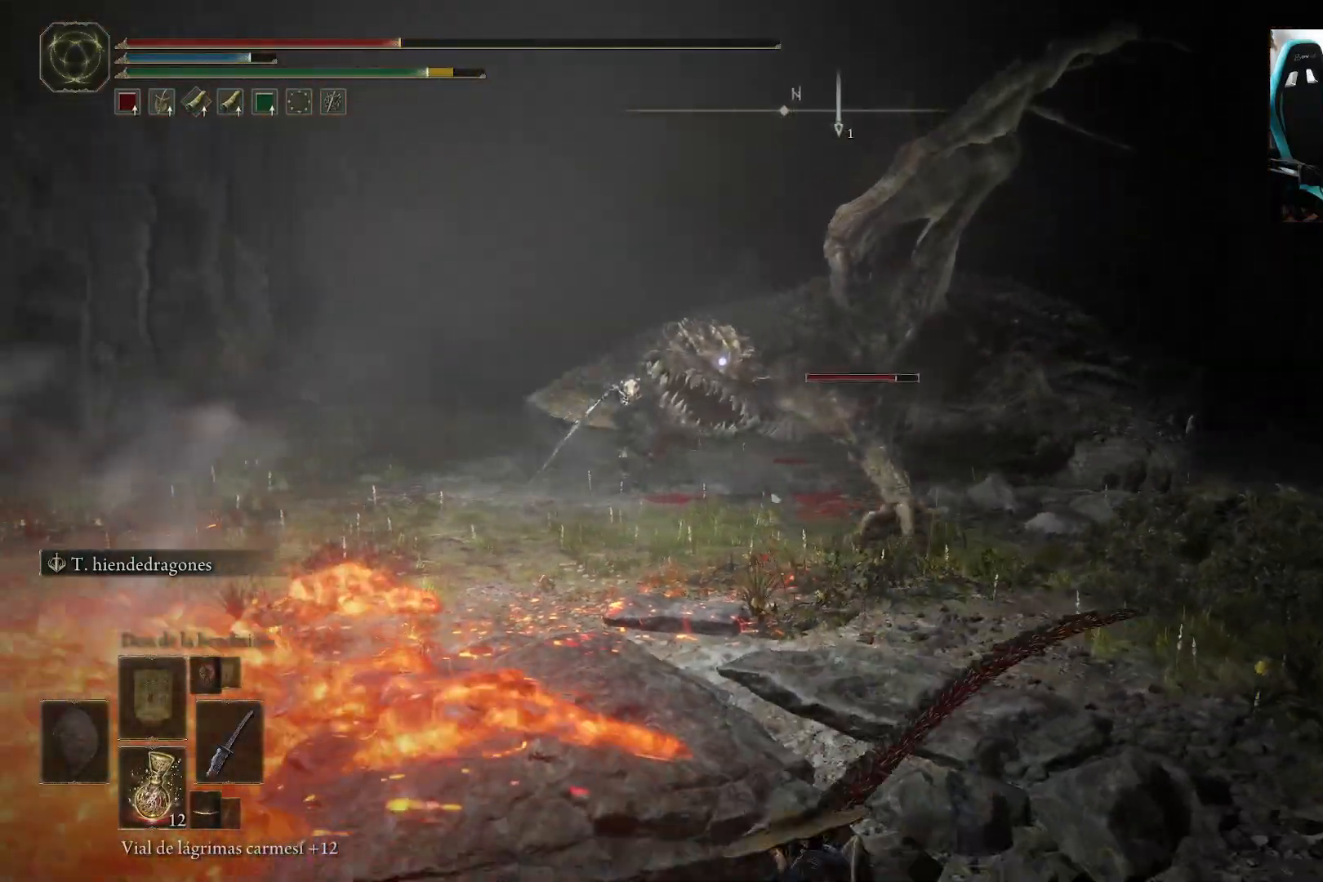
{"buttons": [], "left_stick": "down", "right_stick": "center", "events": [[83, "X", "down"], [217, "X", "up"], [283, "X", "down"], [417, "X", "up"]]}
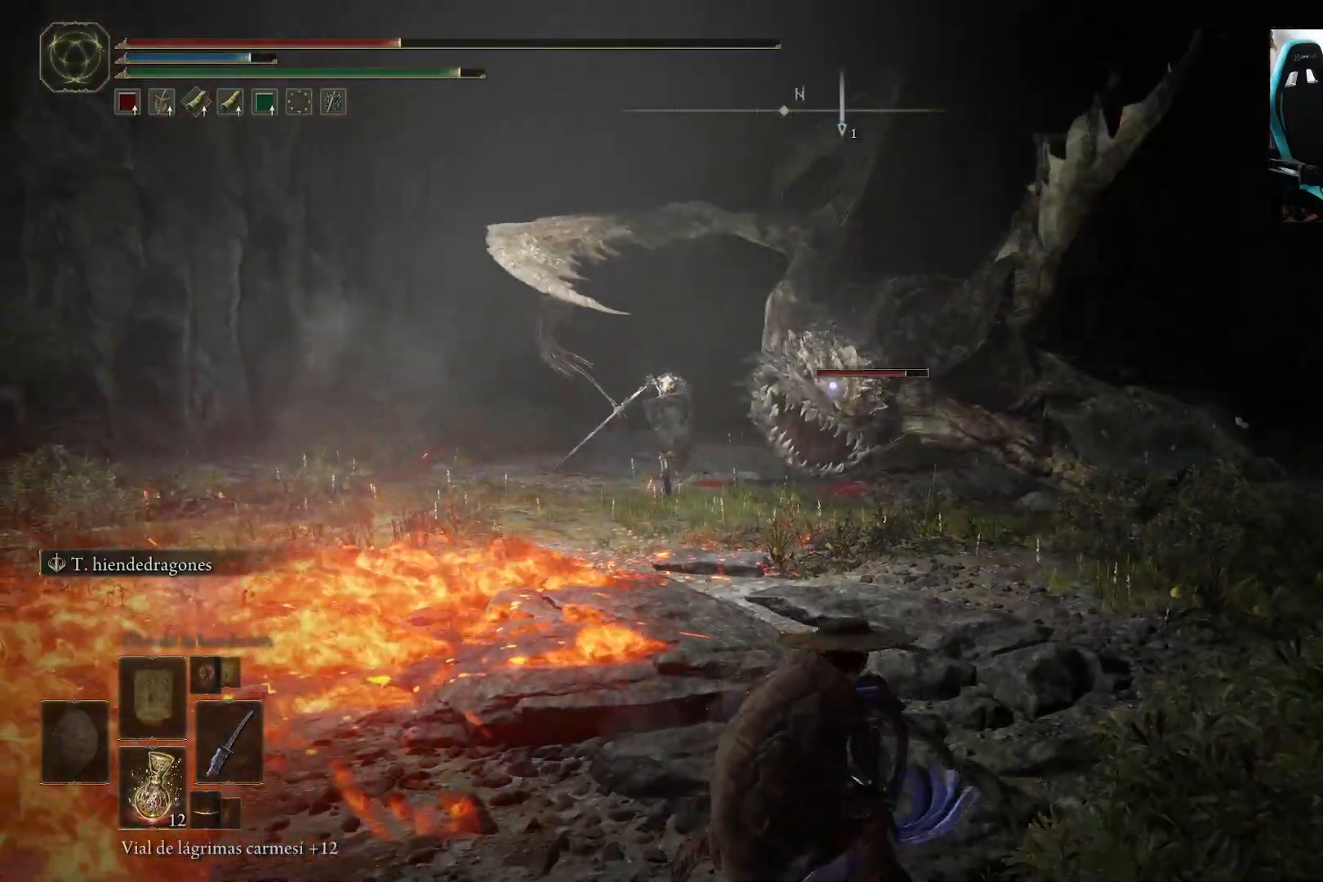
{"buttons": [], "left_stick": "down", "right_stick": "center", "events": []}
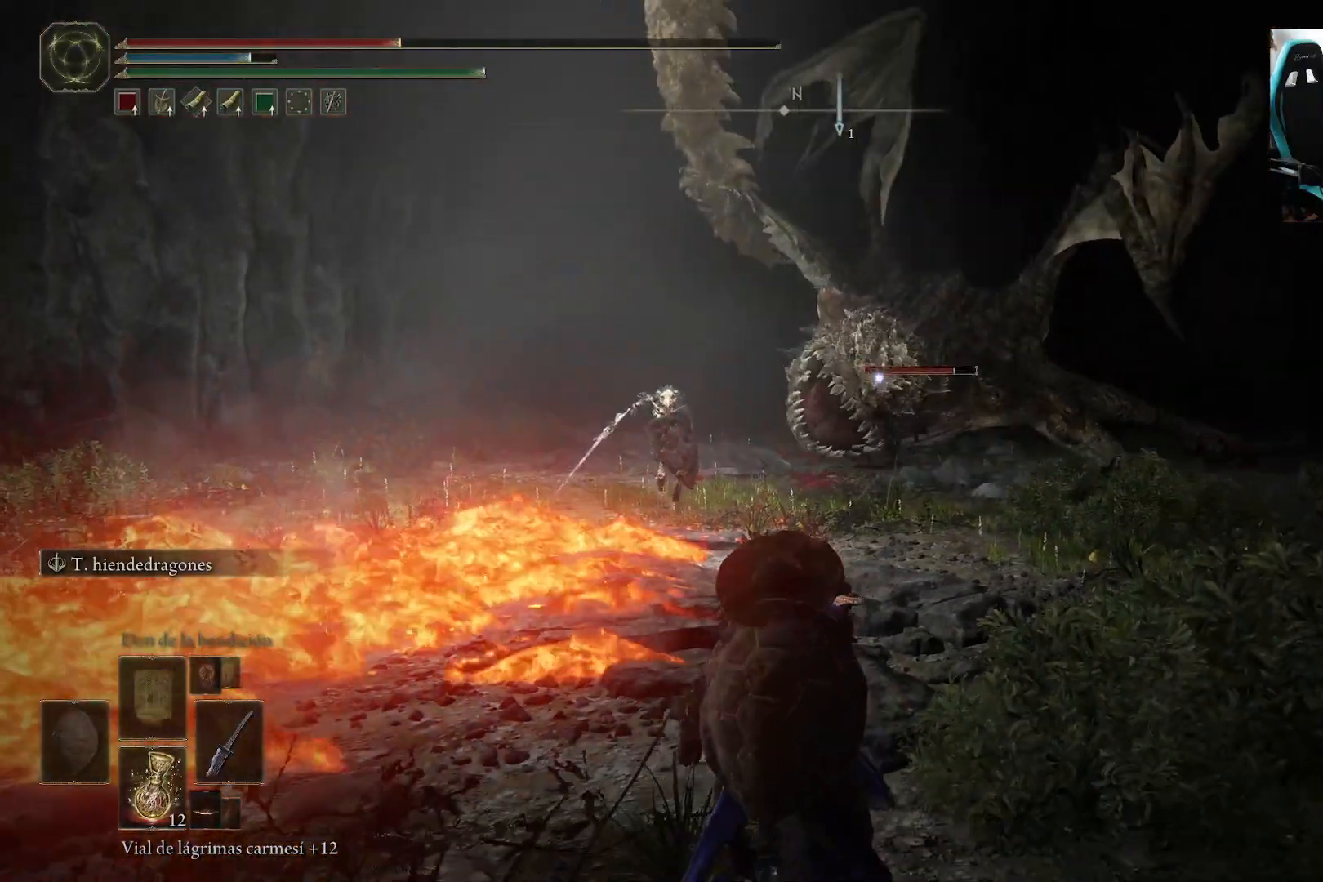
{"buttons": [], "left_stick": "down", "right_stick": "center", "events": []}
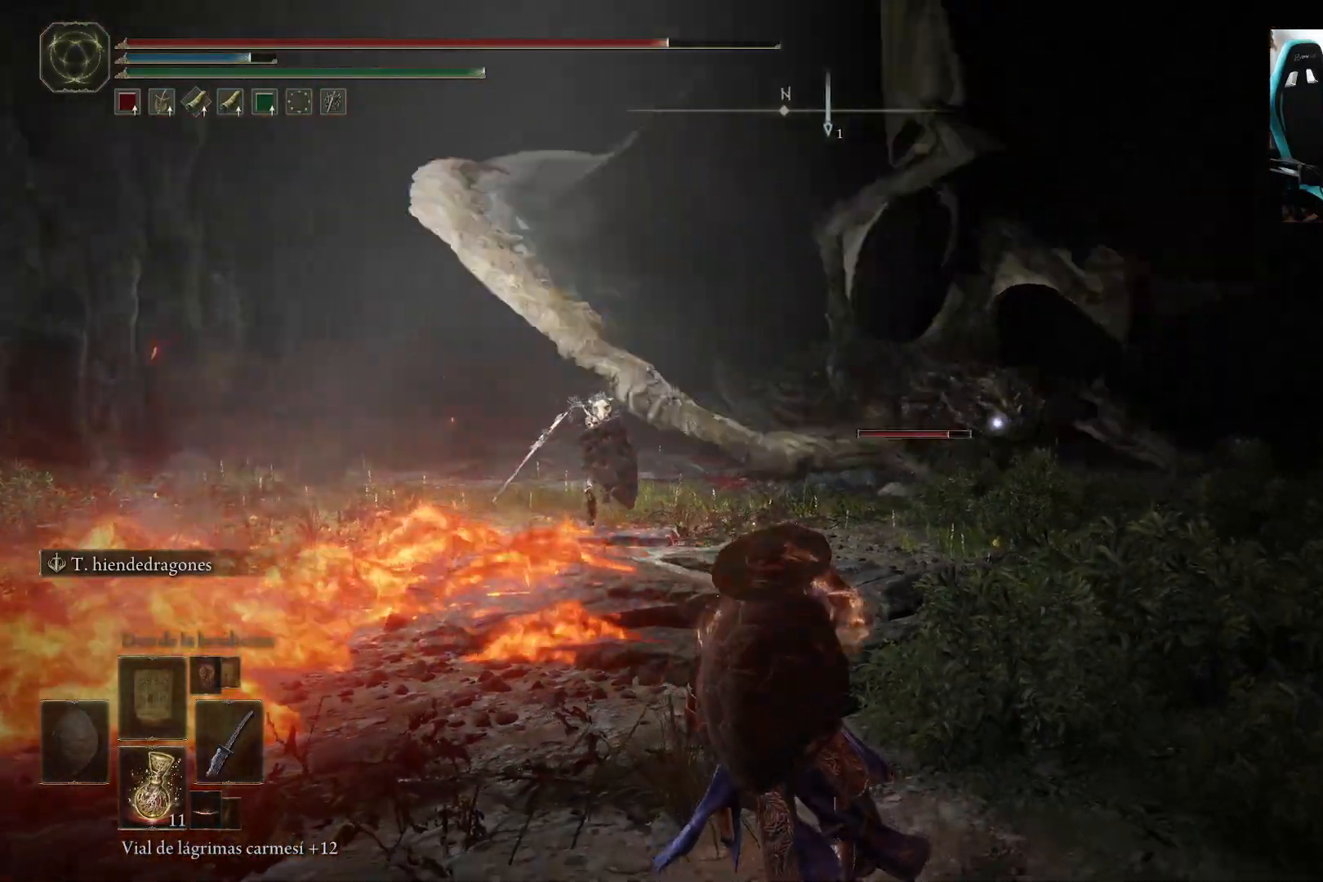
{"buttons": [], "left_stick": "down", "right_stick": "center", "events": []}
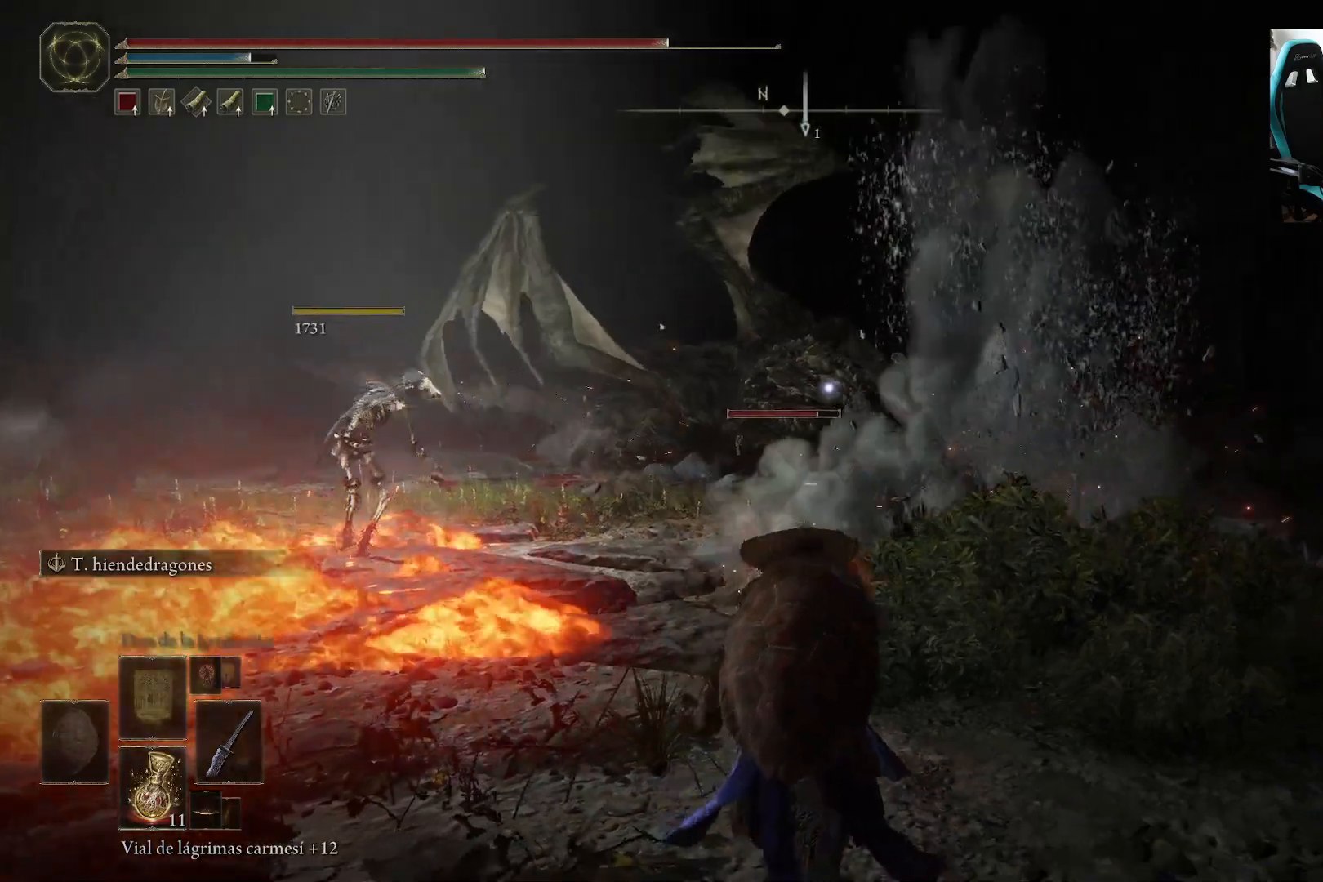
{"buttons": [], "left_stick": "left", "right_stick": "center", "events": [[500, "left_stick", "left"]]}
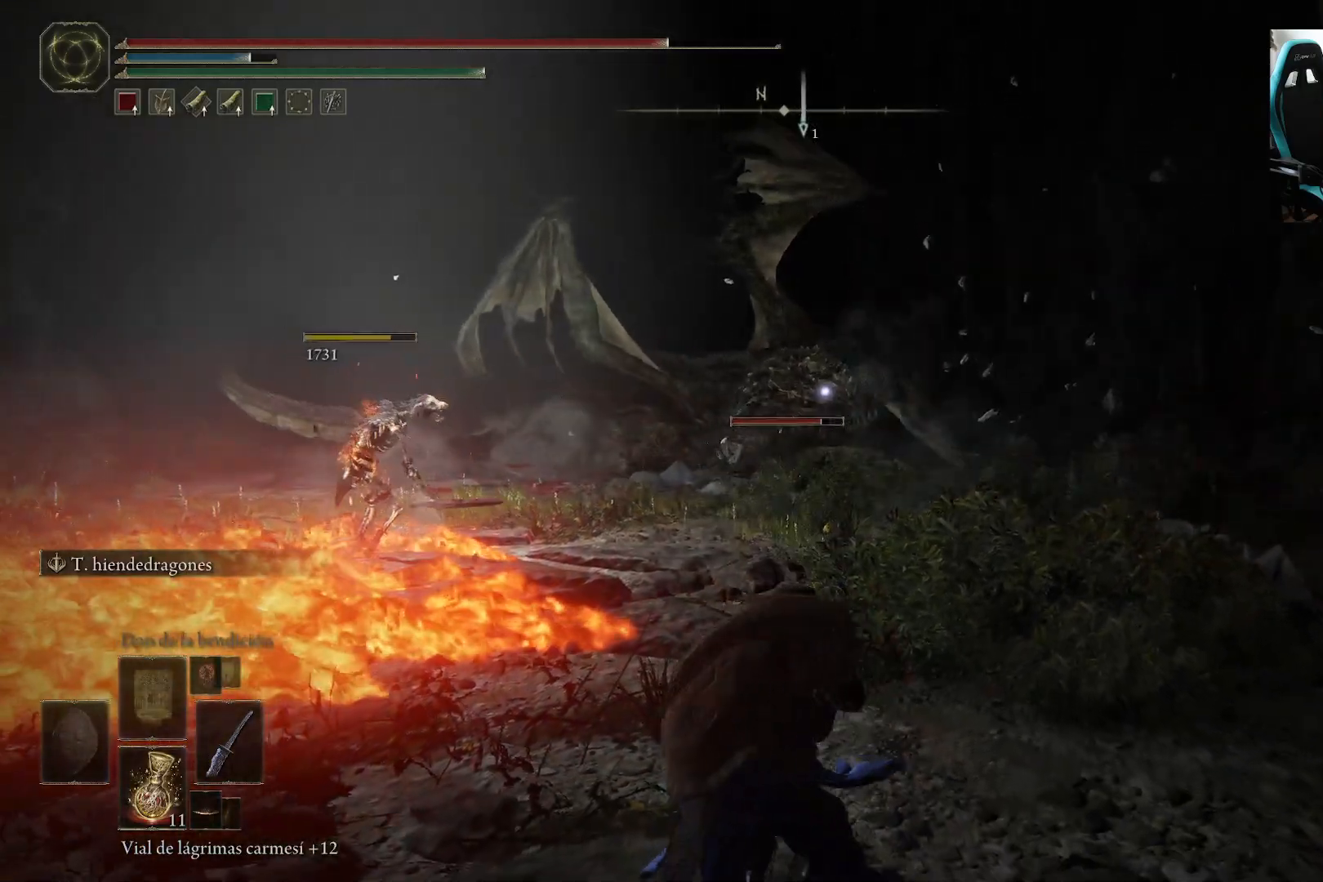
{"buttons": ["B"], "left_stick": "up", "right_stick": "center", "events": [[133, "left_stick", "up"], [350, "B", "down"]]}
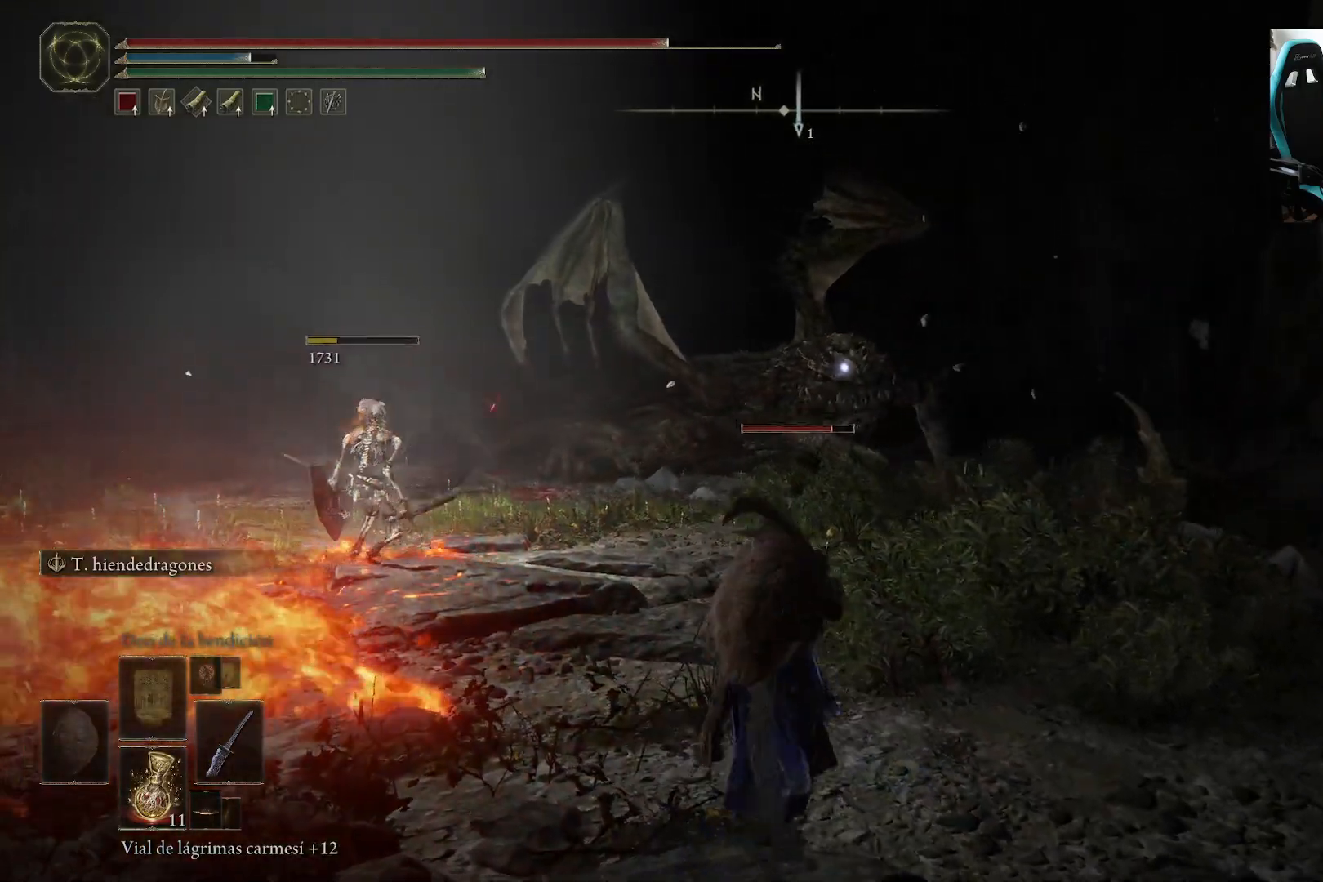
{"buttons": ["B"], "left_stick": "up", "right_stick": "center", "events": []}
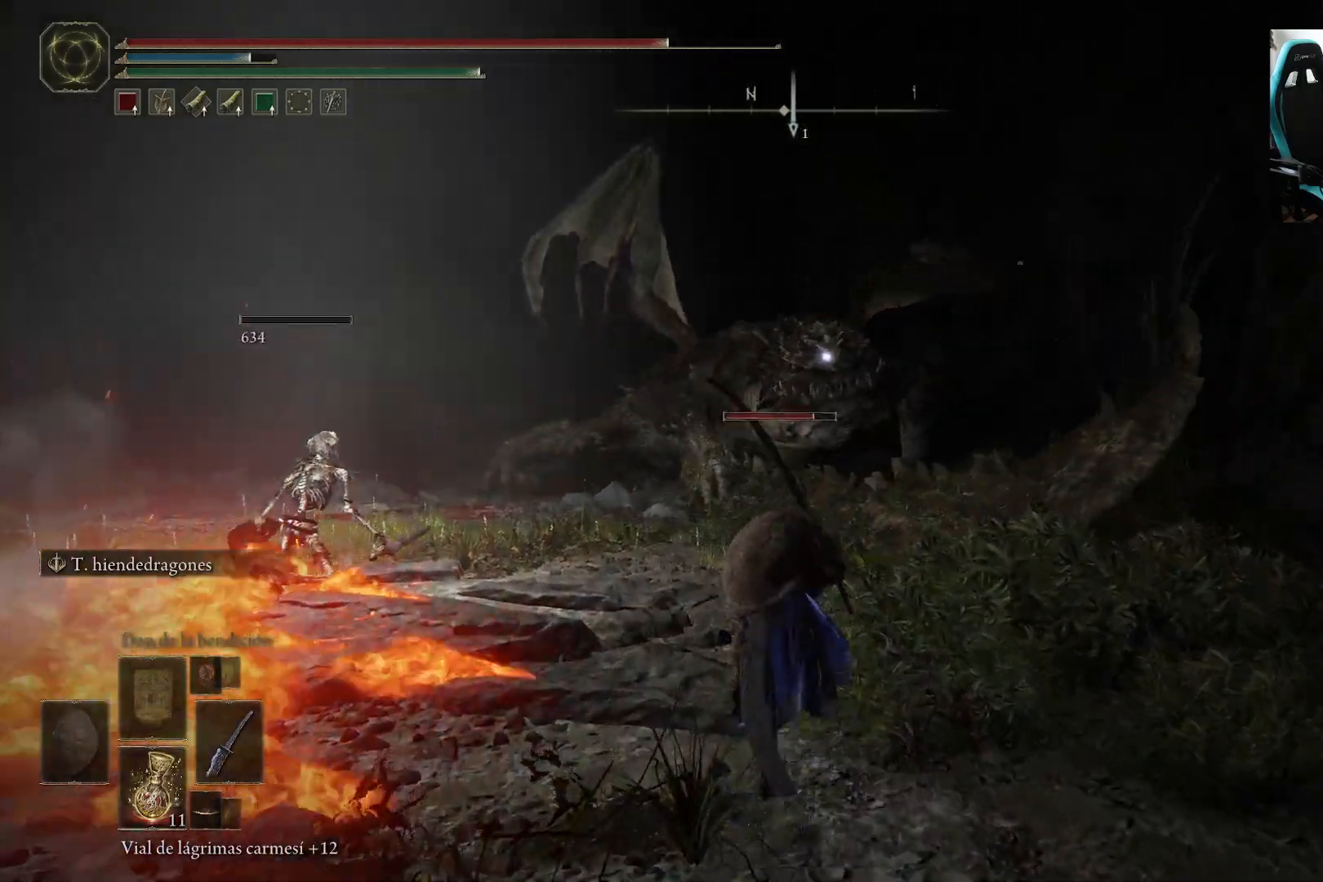
{"buttons": ["B"], "left_stick": "up", "right_stick": "center", "events": []}
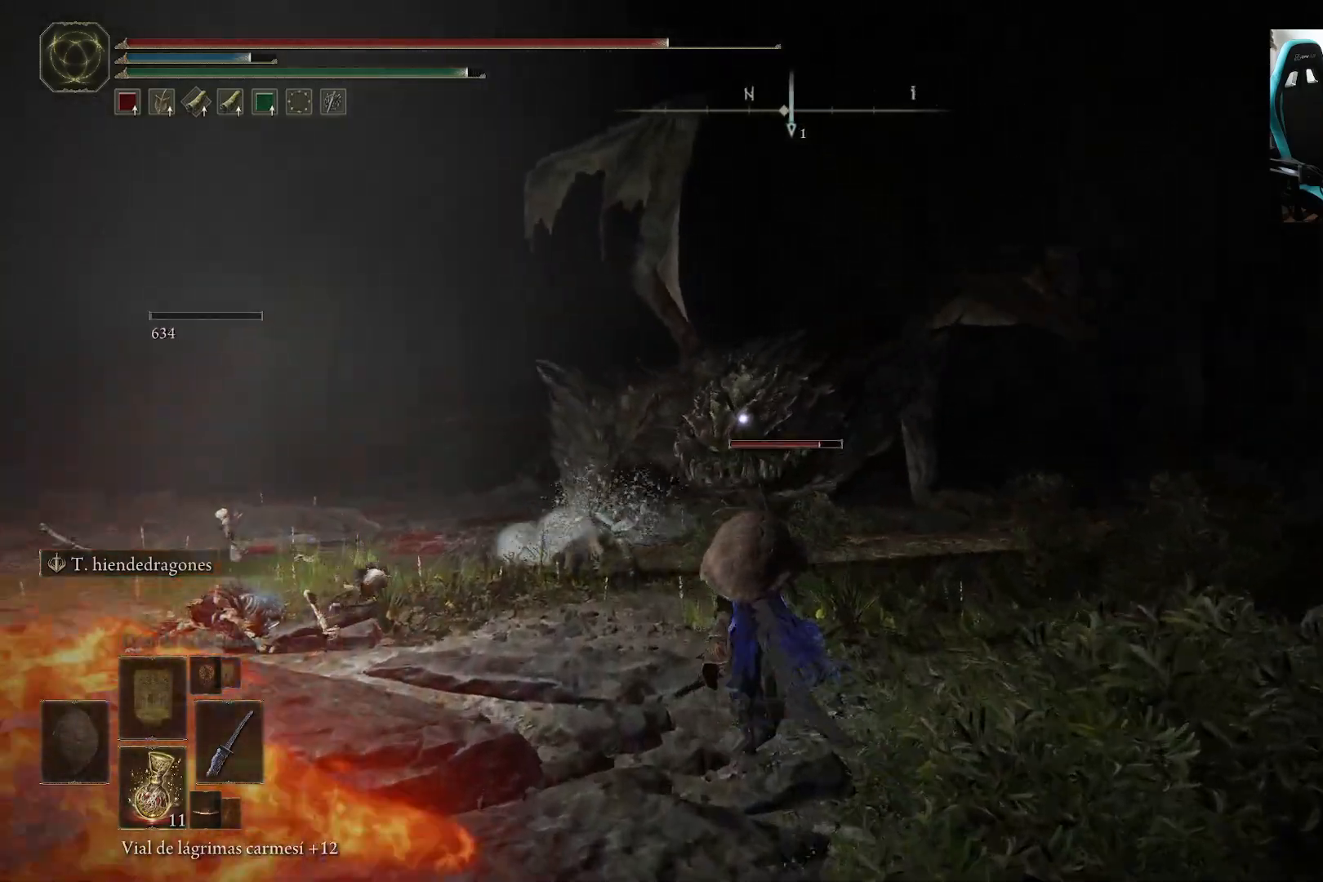
{"buttons": ["R2"], "left_stick": "up", "right_stick": "center", "events": [[17, "A", "down"], [150, "A", "up"], [150, "B", "up"], [183, "R2", "down"]]}
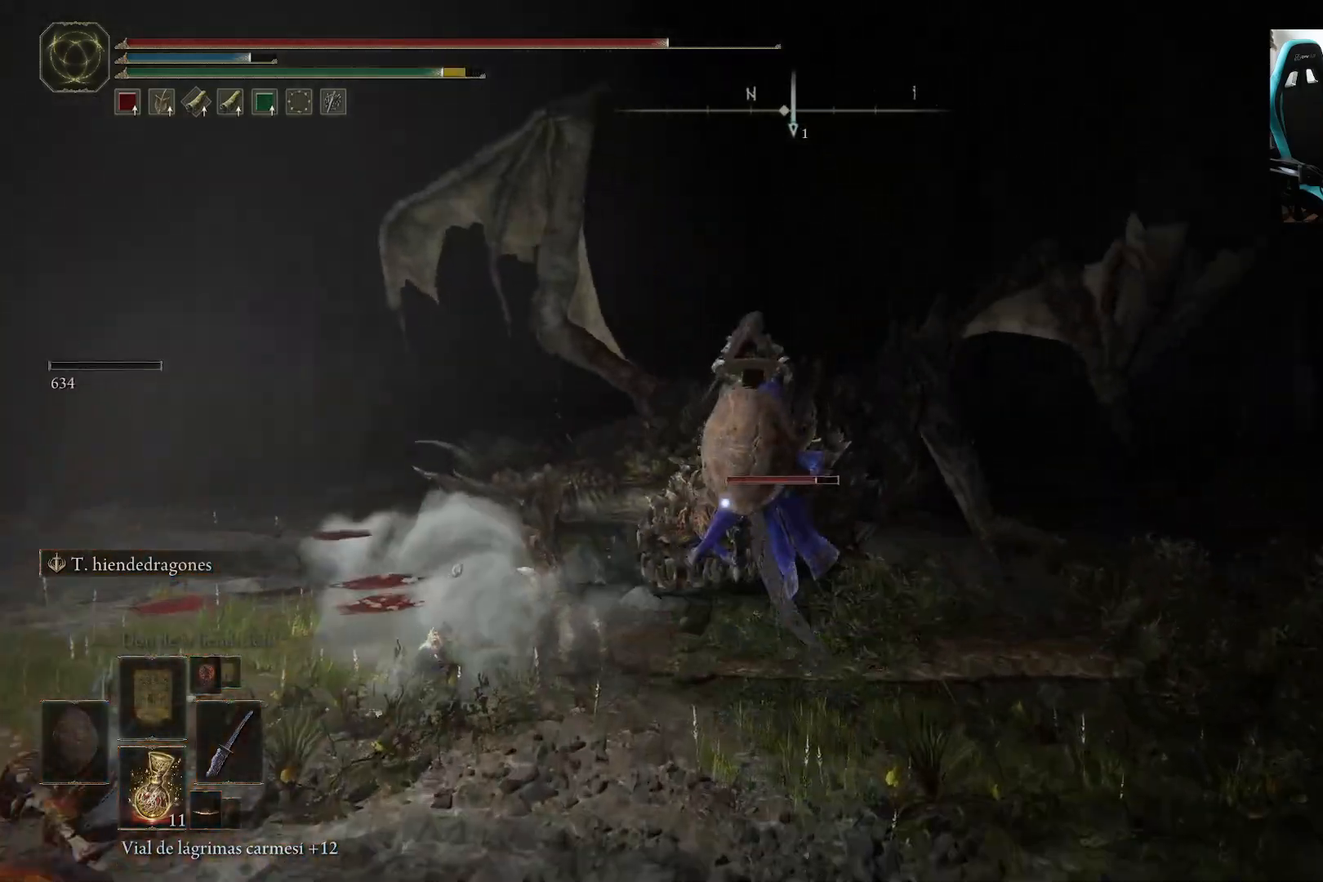
{"buttons": [], "left_stick": "center", "right_stick": "center", "events": [[183, "R2", "up"], [183, "left_stick", "center"]]}
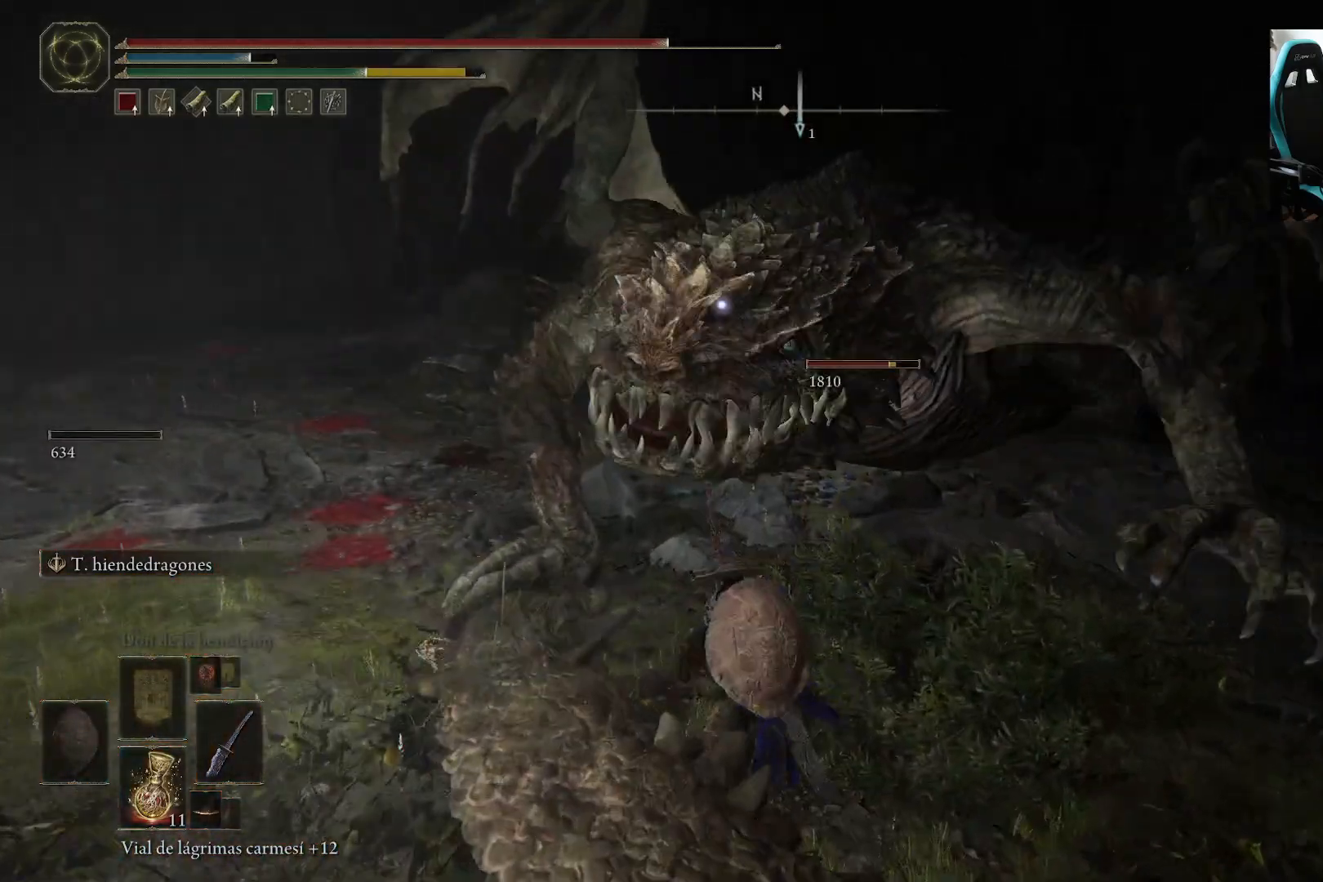
{"buttons": [], "left_stick": "down-left", "right_stick": "center", "events": [[183, "left_stick", "down"], [483, "left_stick", "down-left"]]}
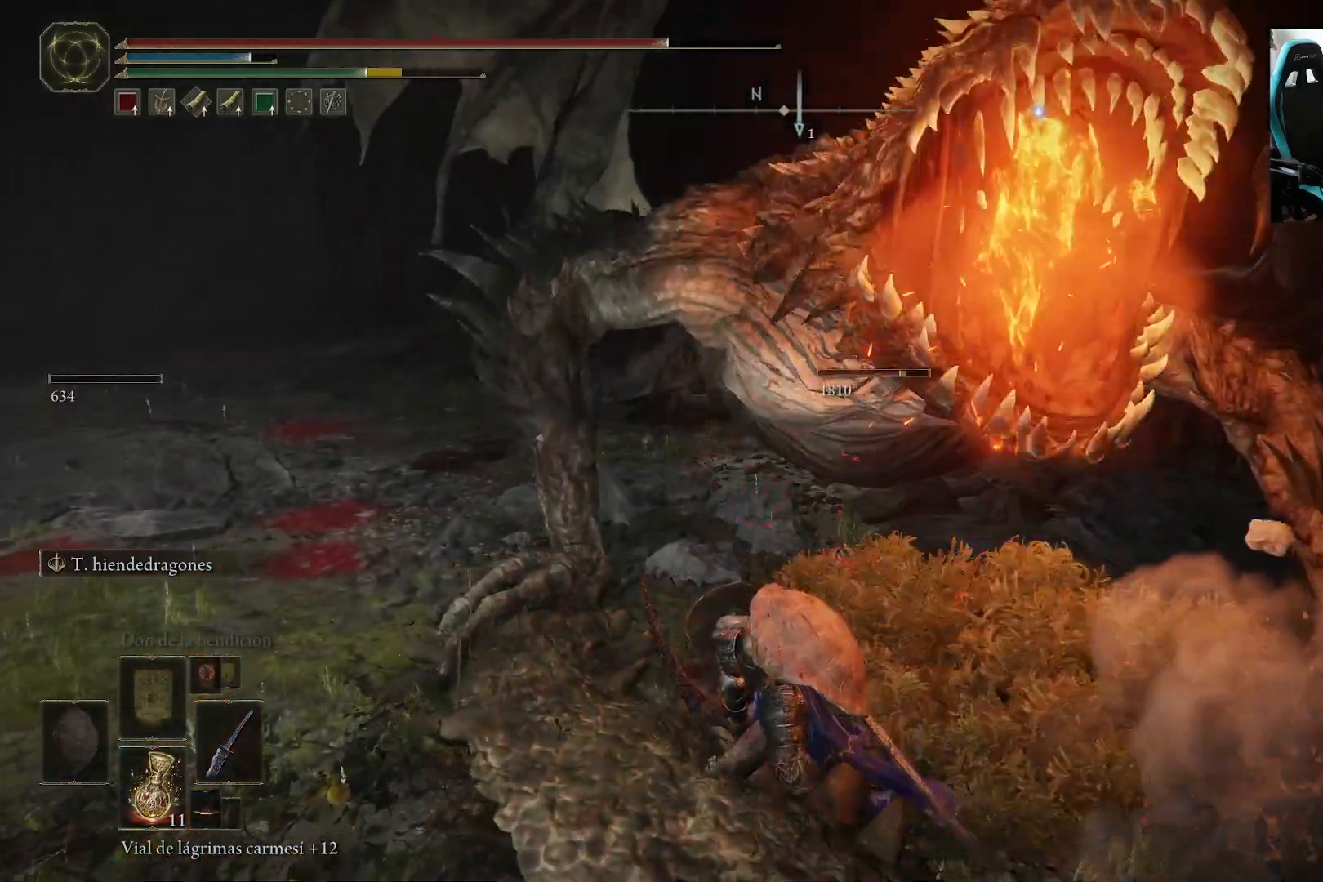
{"buttons": [], "left_stick": "left", "right_stick": "center", "events": [[167, "left_stick", "left"]]}
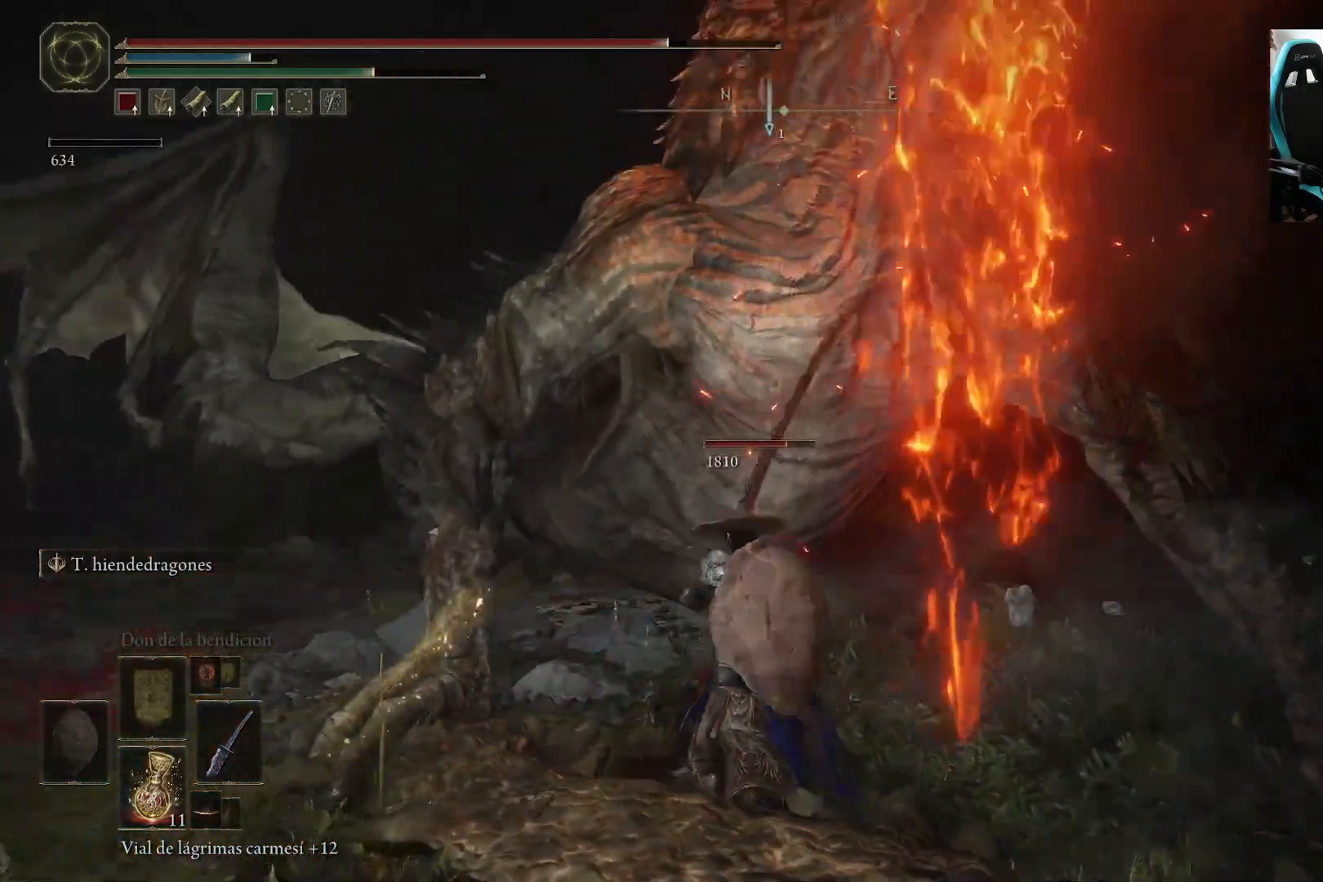
{"buttons": [], "left_stick": "down-left", "right_stick": "center", "events": [[100, "left_stick", "down-left"]]}
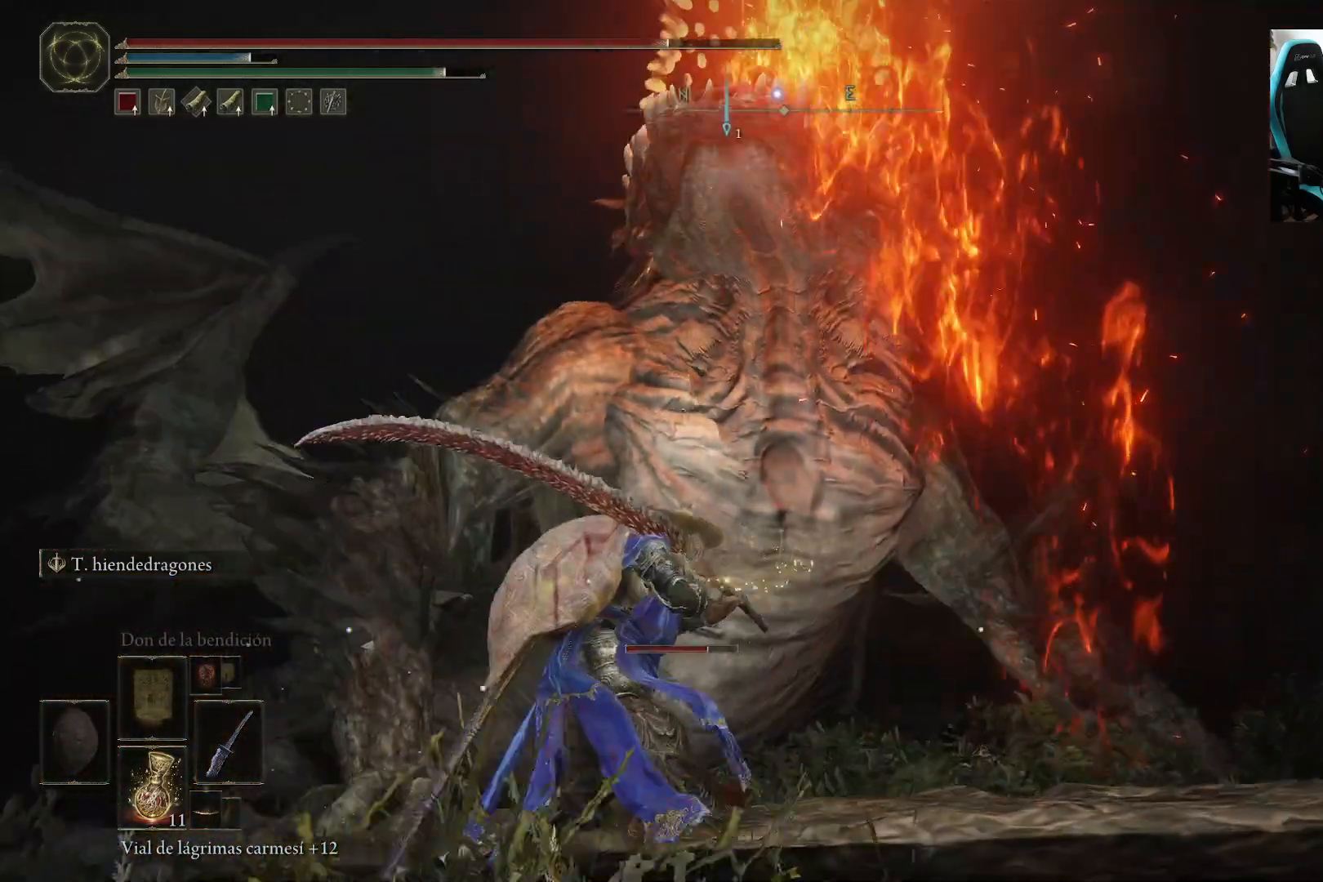
{"buttons": [], "left_stick": "down-left", "right_stick": "center", "events": [[150, "B", "down"], [383, "B", "up"]]}
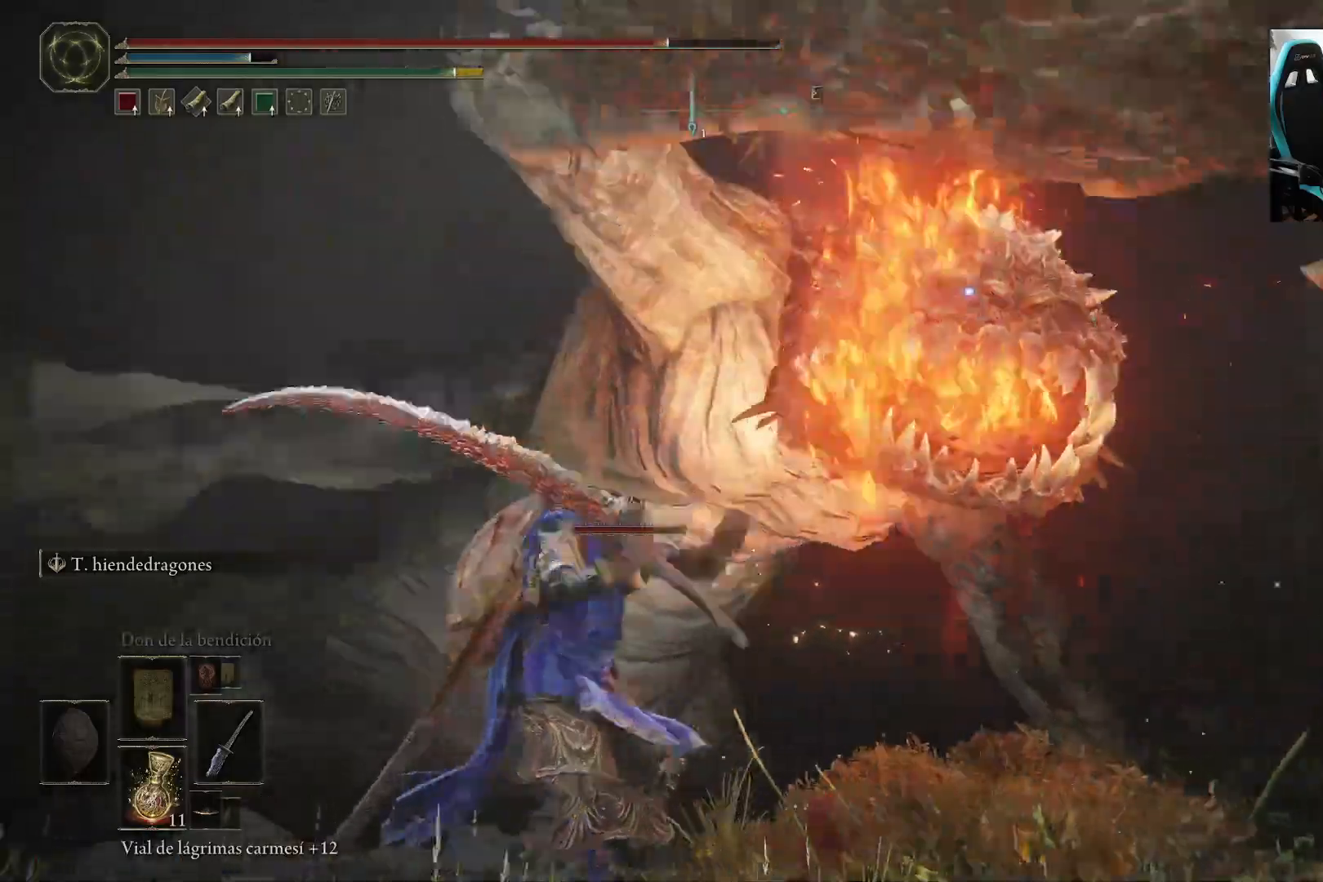
{"buttons": [], "left_stick": "down", "right_stick": "center", "events": [[483, "left_stick", "down"]]}